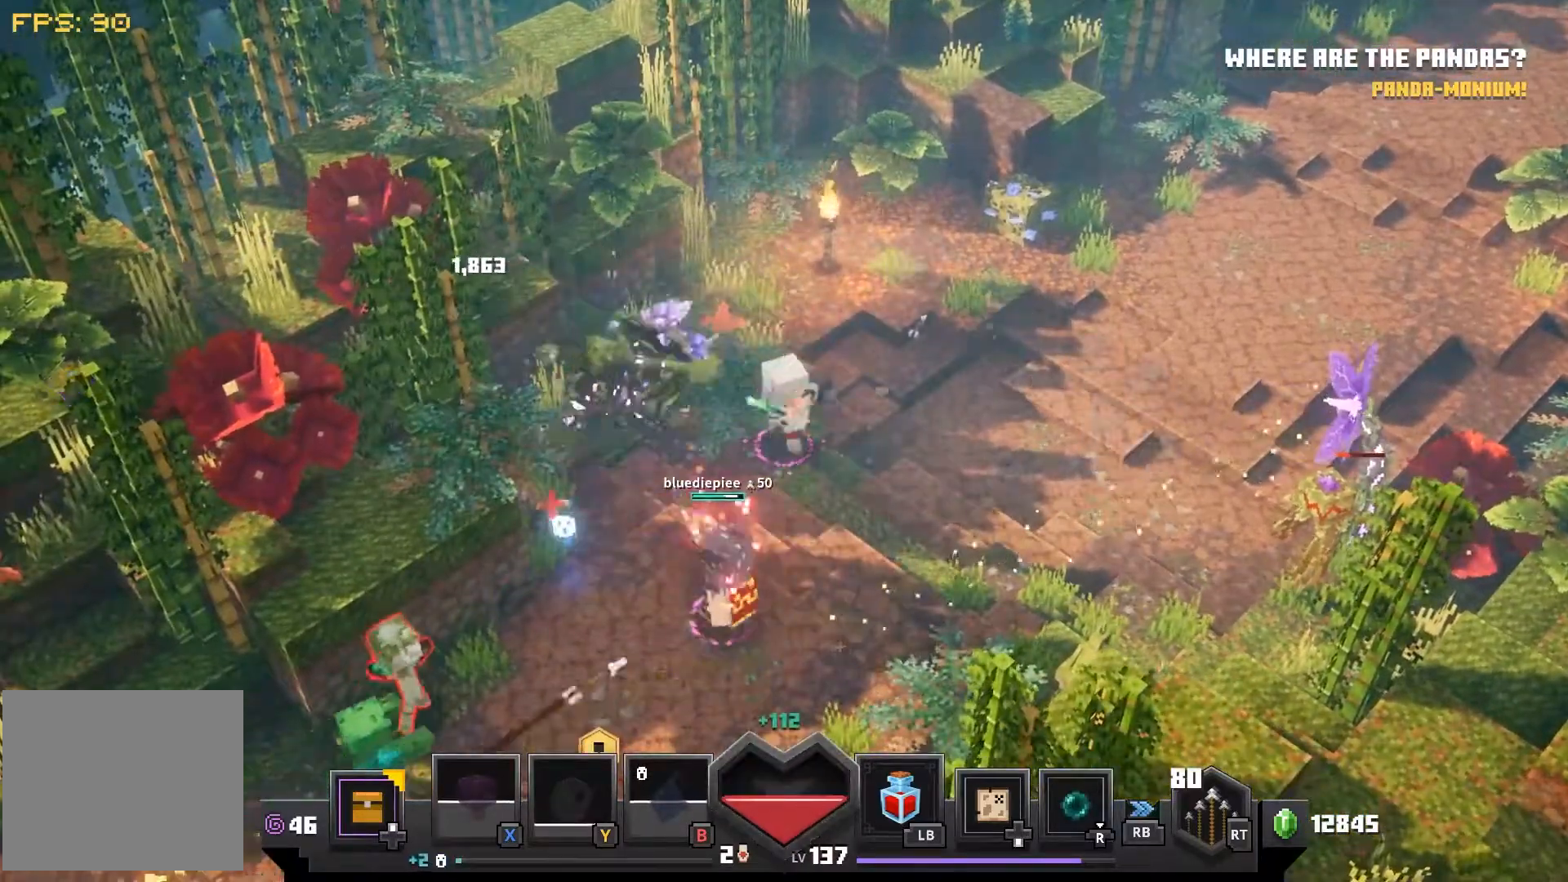
Gameplay with a controller (PlayStation layout); each line is a JSON object with the inputs held at the frame after it (dt_ms = milliseconds from this image to that frame). "events" lists button and stick changes between this image and that frame as [ms after this image, input, new state], when the widget could be followed in between.
{"dt_ms": 500, "buttons": [], "left_stick": "down-left", "right_stick": "center", "events": [[67, "left_stick", "down-left"]]}
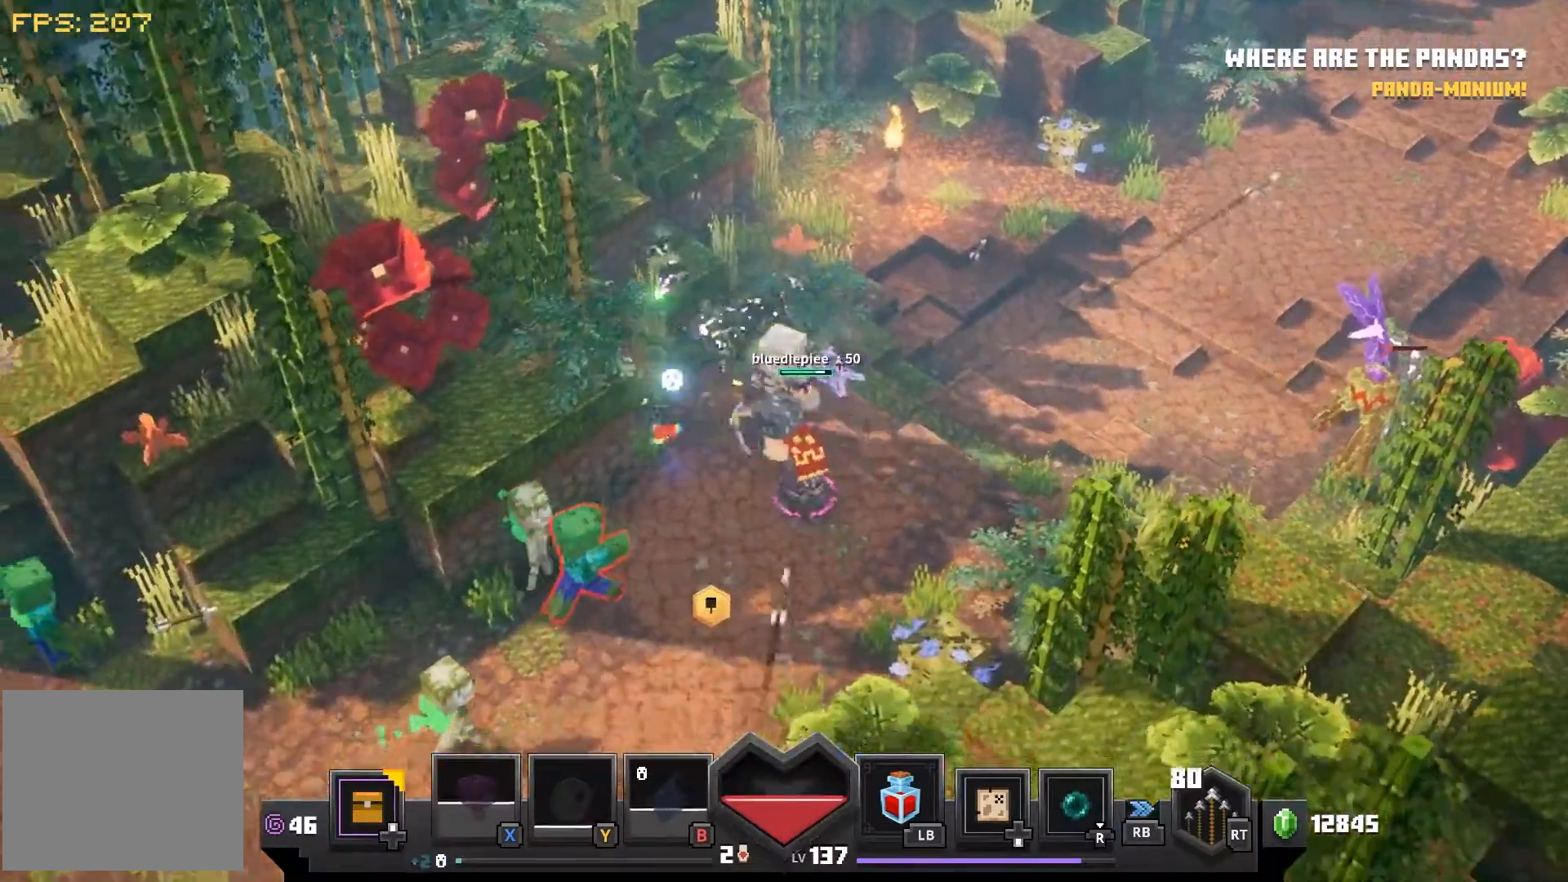
{"dt_ms": 500, "buttons": ["CROSS"], "left_stick": "down-left", "right_stick": "center", "events": [[500, "CROSS", "down"]]}
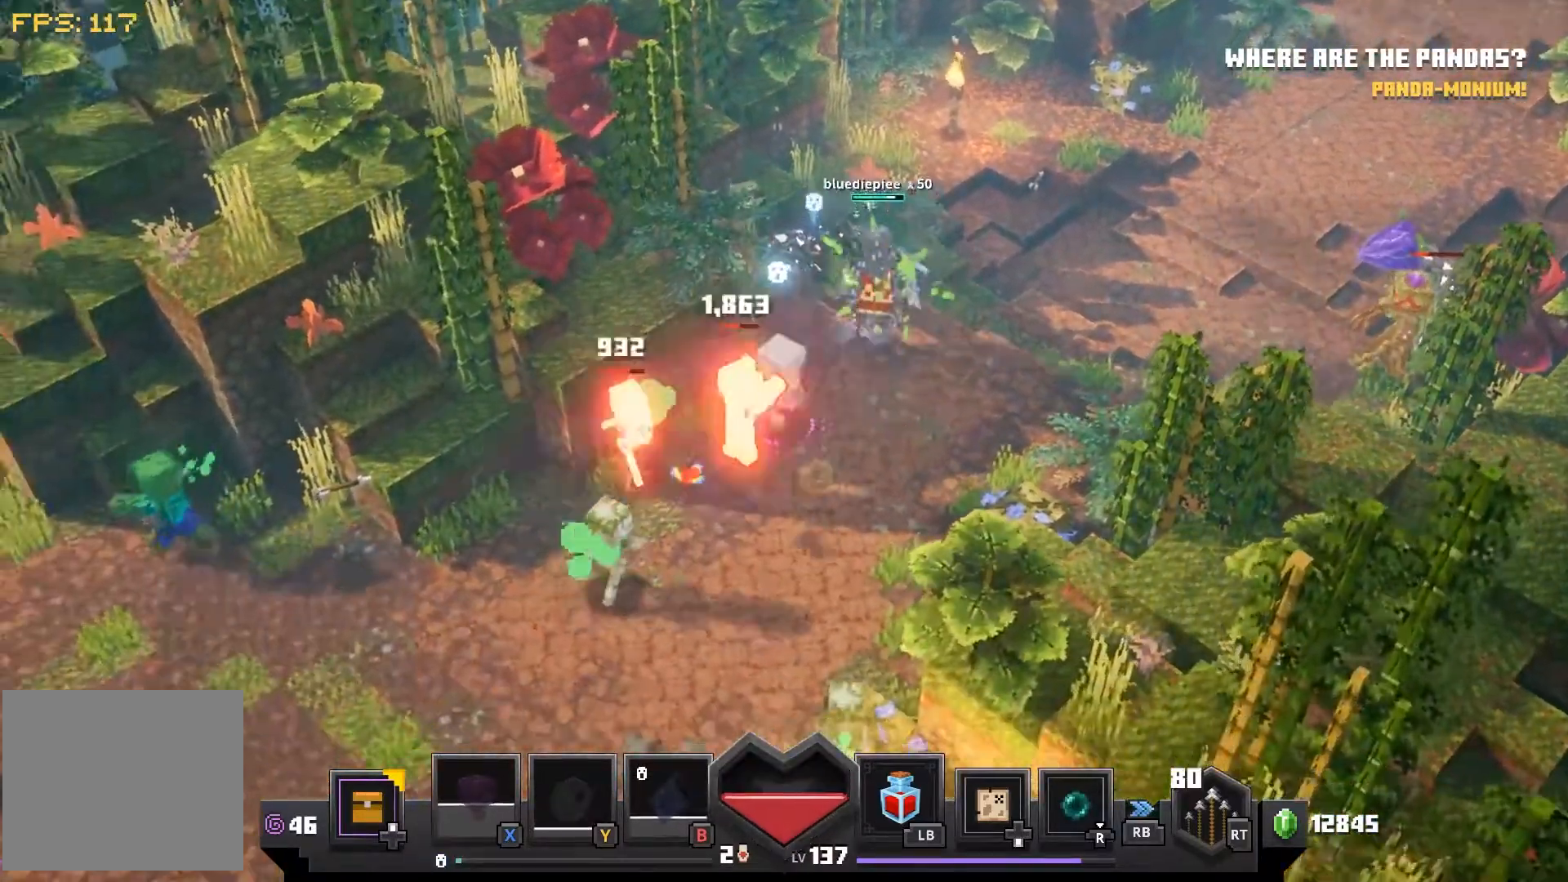
{"dt_ms": 1000, "buttons": ["CROSS"], "left_stick": "center", "right_stick": "center"}
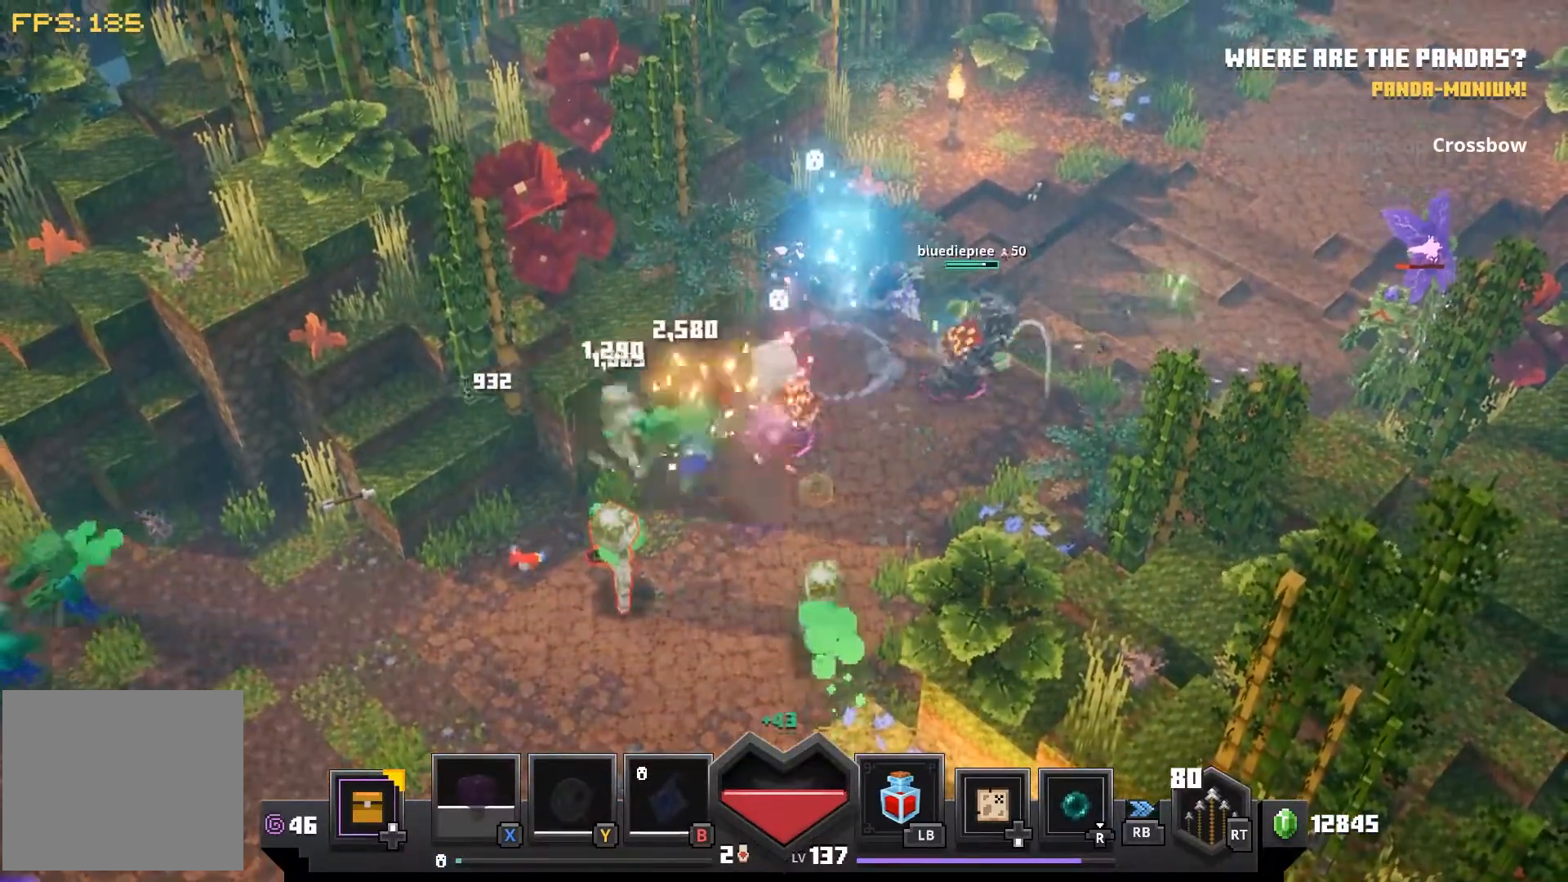
{"dt_ms": 500, "buttons": [], "left_stick": "down-left", "right_stick": "center", "events": [[83, "CROSS", "up"], [300, "left_stick", "down-left"]]}
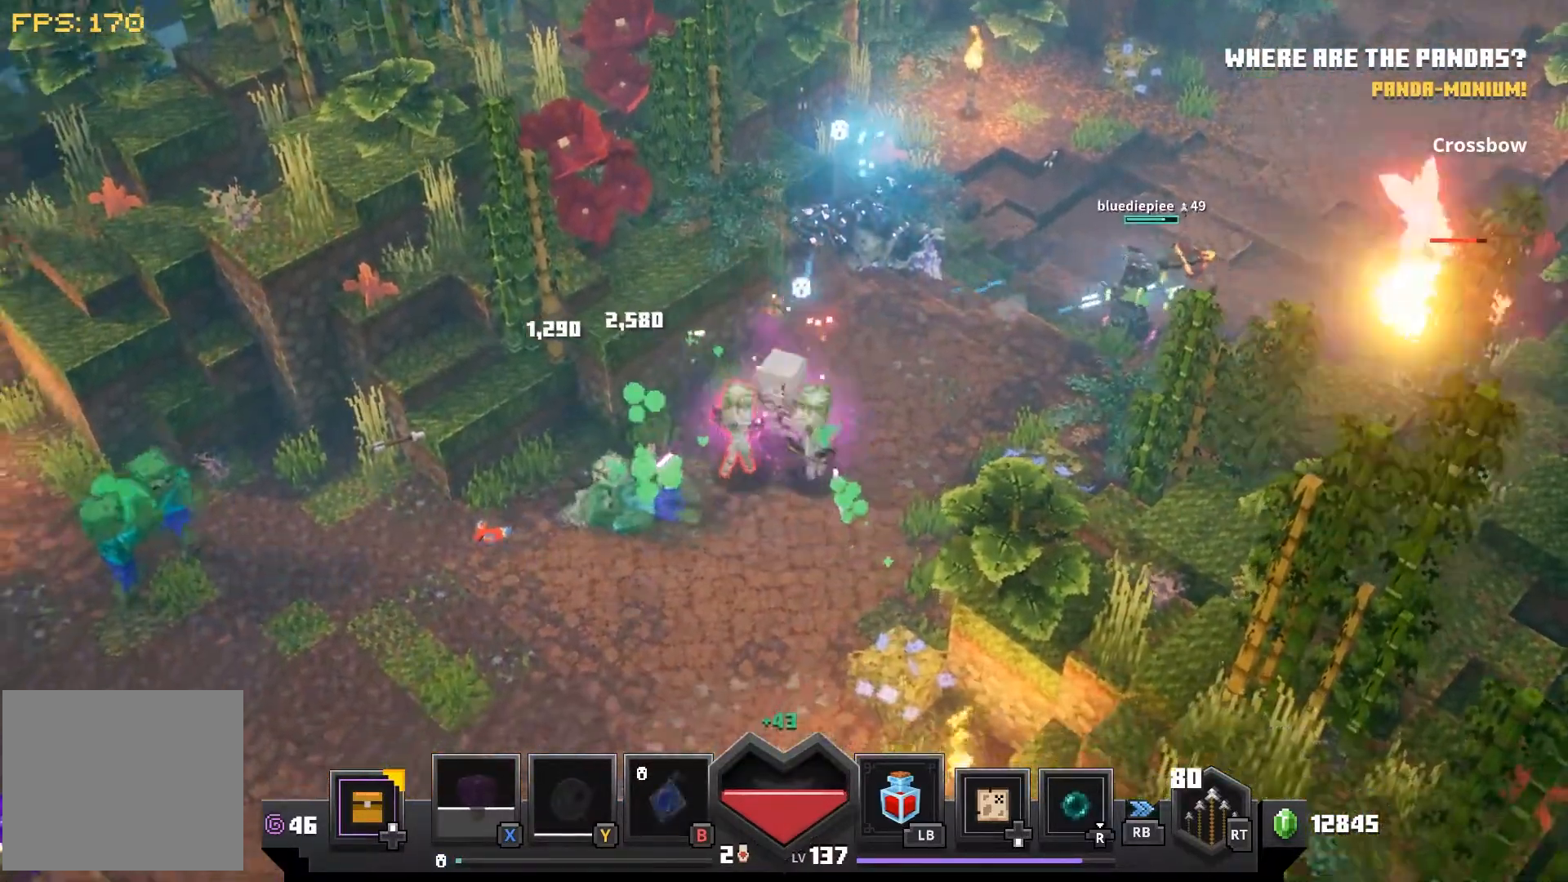
{"dt_ms": 1000, "buttons": [], "left_stick": "center", "right_stick": "center"}
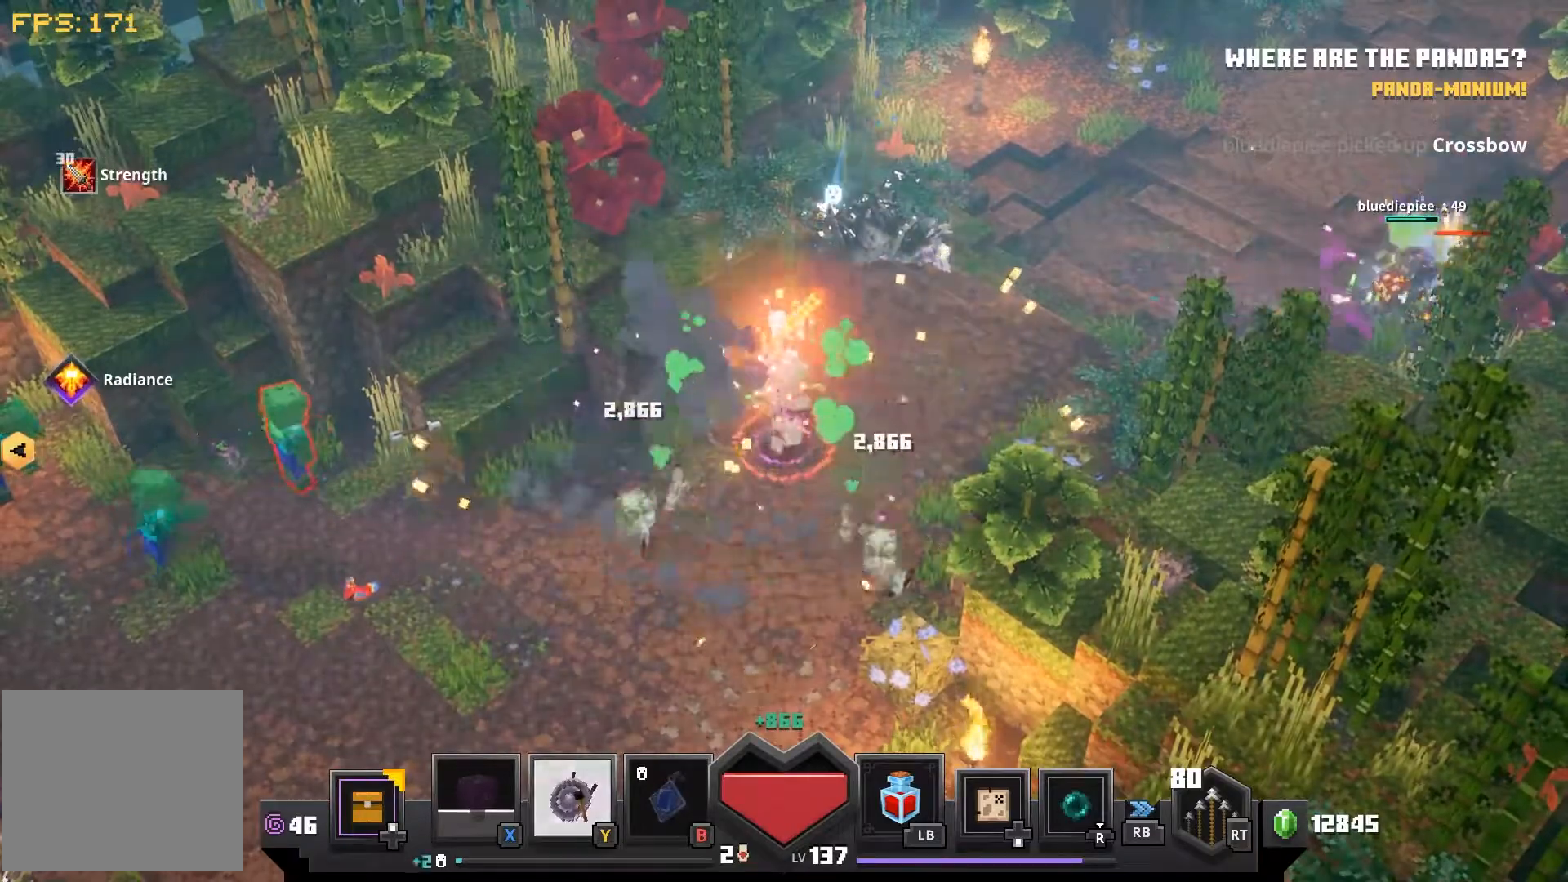
{"dt_ms": 500, "buttons": [], "left_stick": "right", "right_stick": "center", "events": [[300, "left_stick", "right"]]}
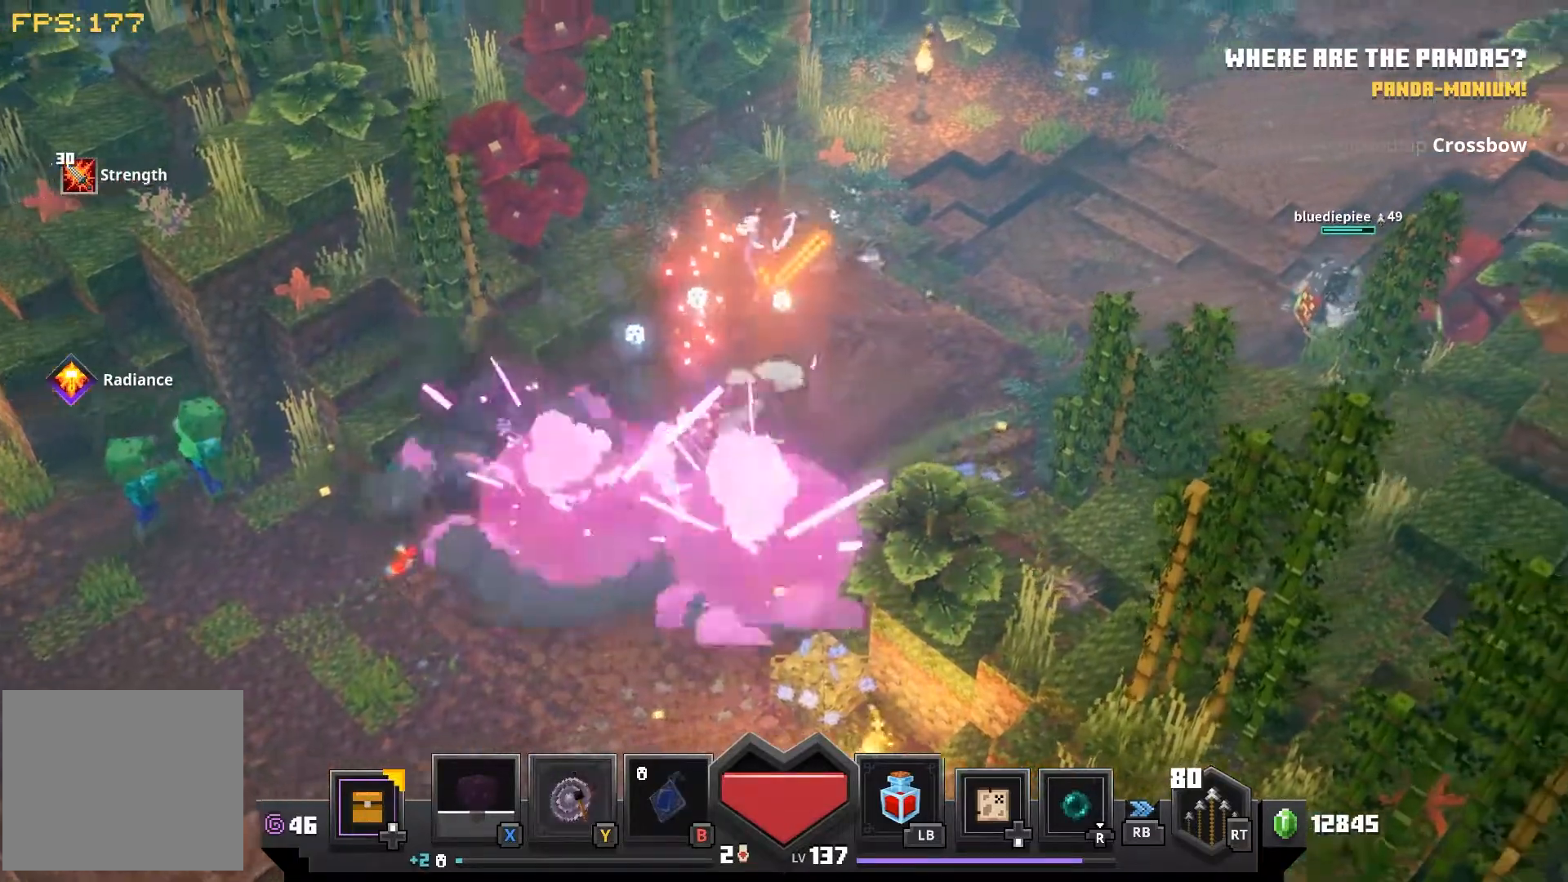
{"dt_ms": 500, "buttons": [], "left_stick": "right", "right_stick": "center", "events": []}
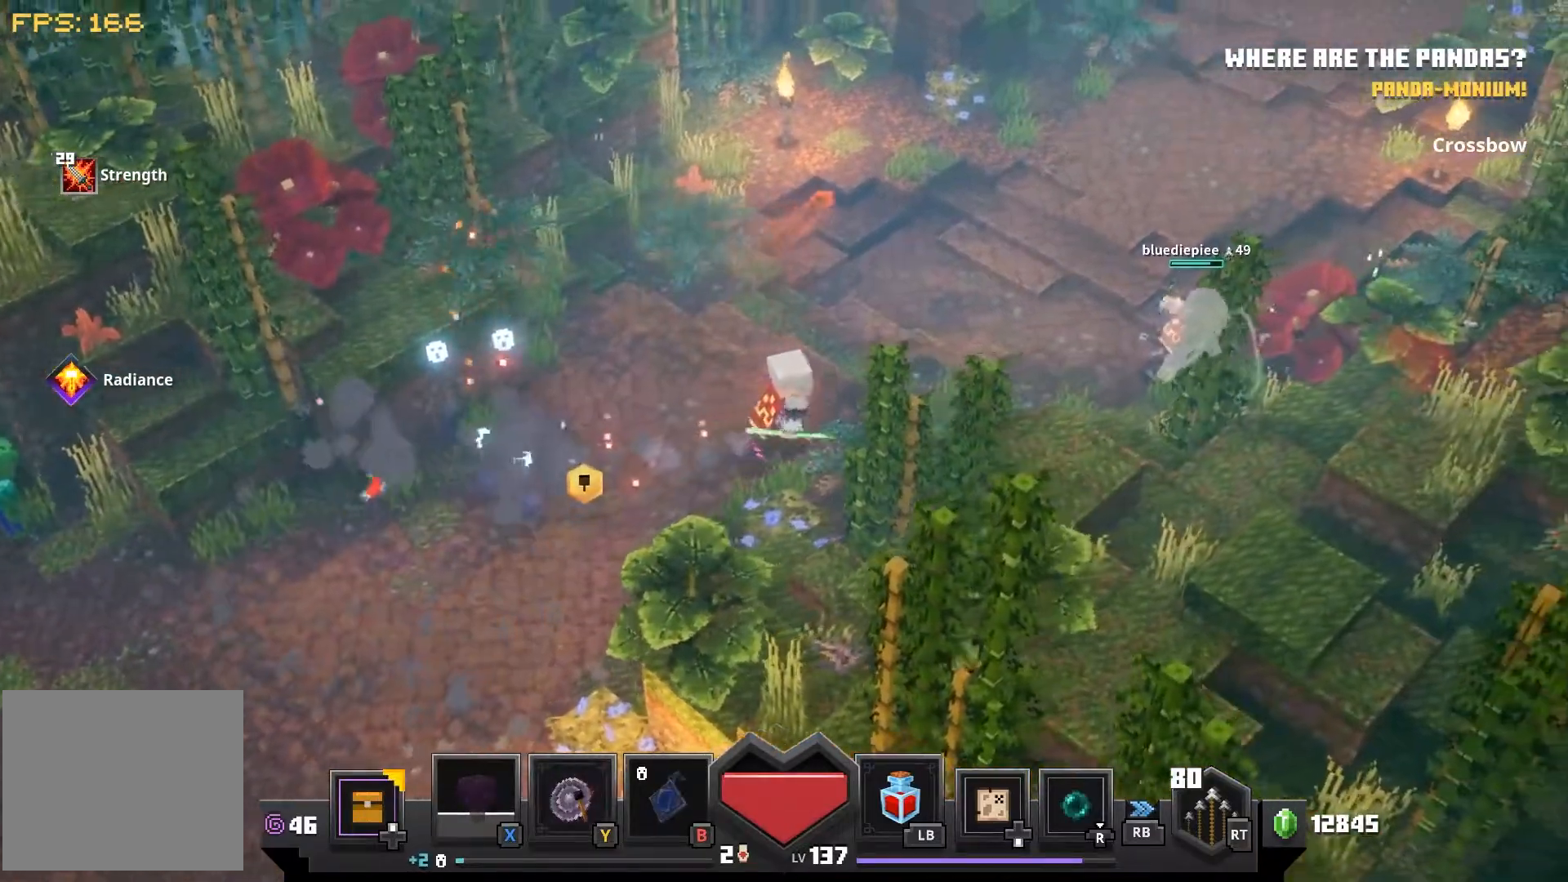
{"dt_ms": 500, "buttons": [], "left_stick": "up-left", "right_stick": "center", "events": [[417, "left_stick", "up-left"]]}
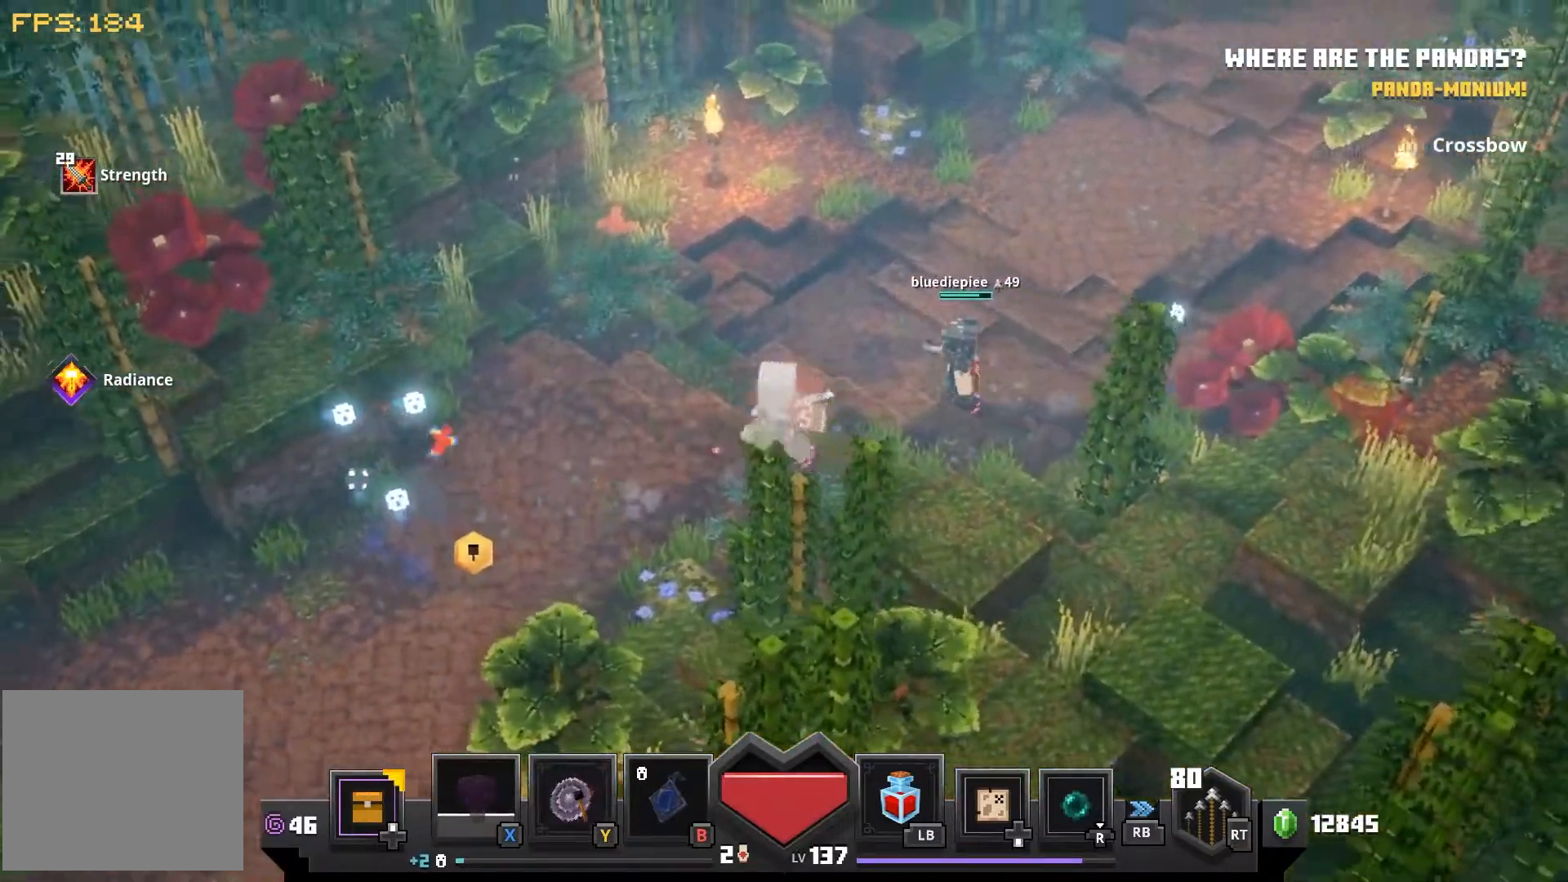
{"dt_ms": 500, "buttons": [], "left_stick": "left", "right_stick": "center", "events": [[33, "left_stick", "left"]]}
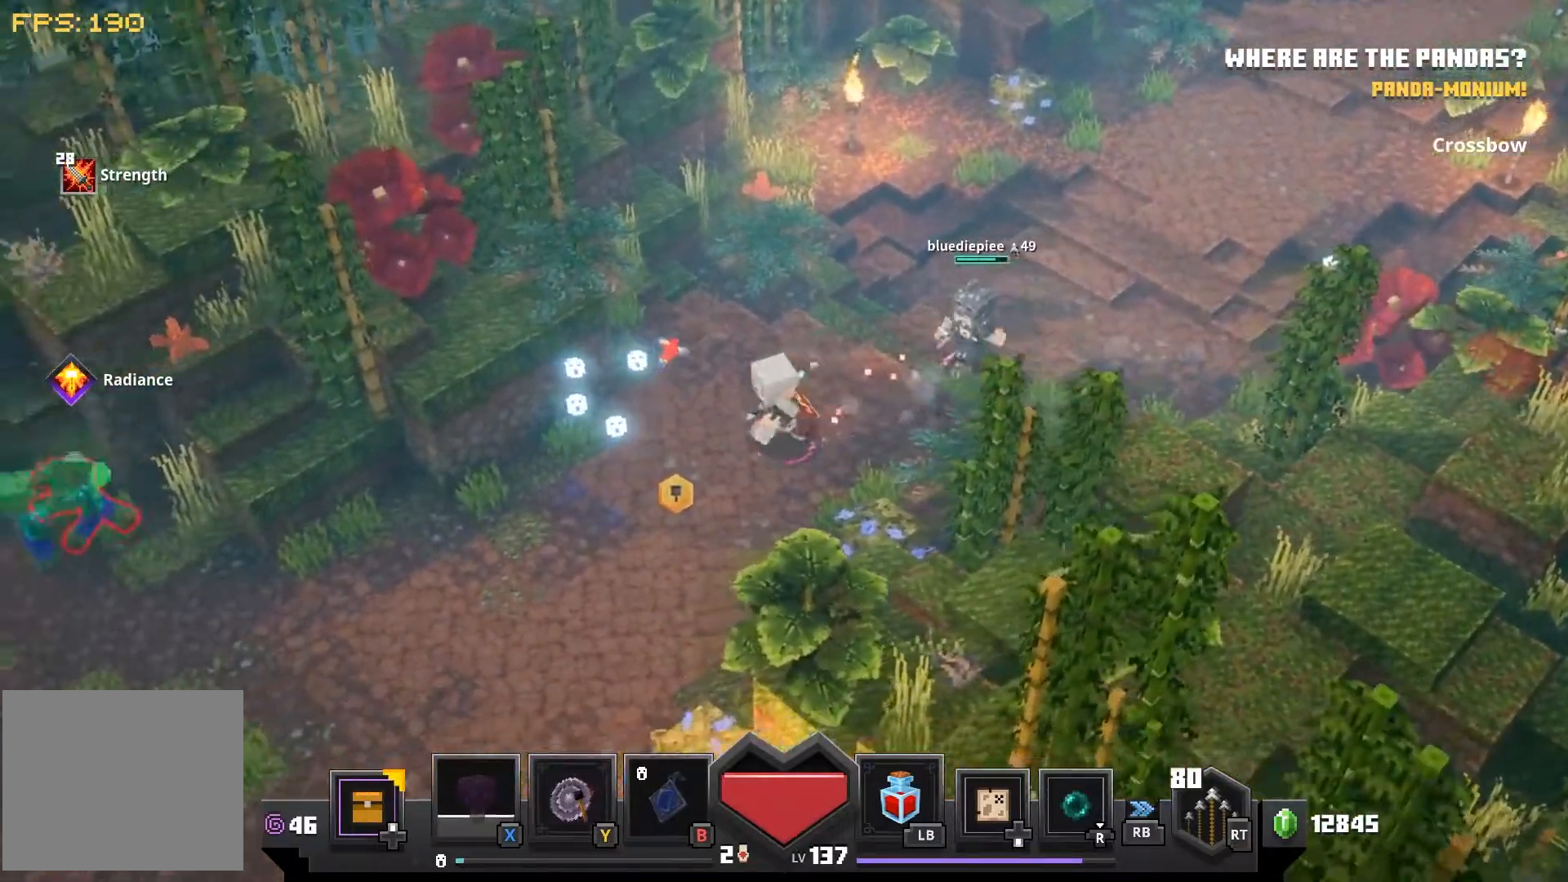
{"dt_ms": 500, "buttons": [], "left_stick": "left", "right_stick": "center", "events": []}
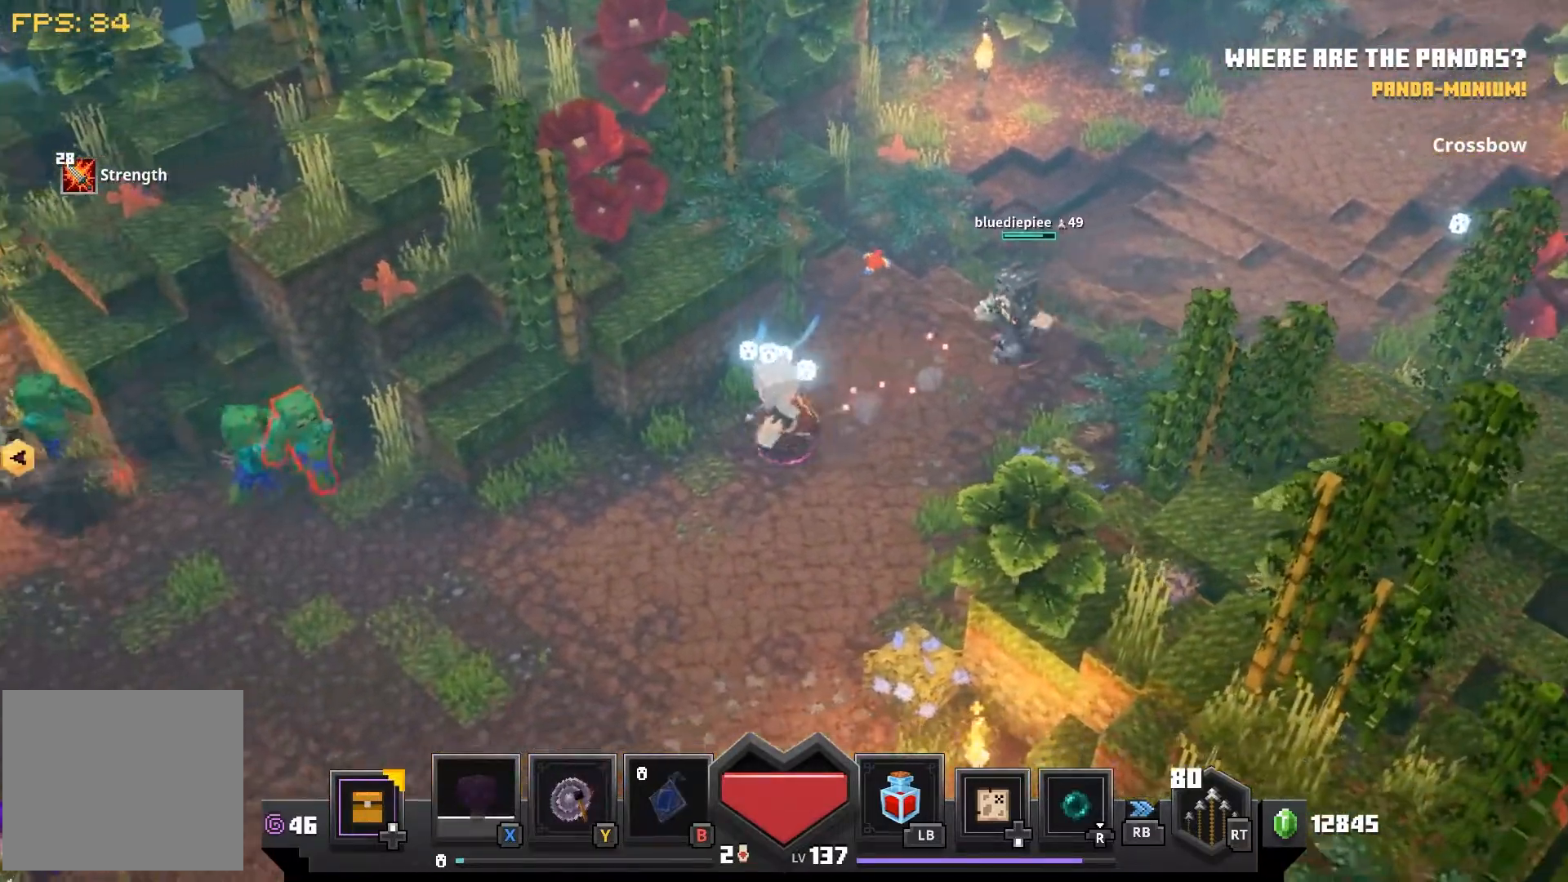
{"dt_ms": 500, "buttons": [], "left_stick": "down-left", "right_stick": "center", "events": [[117, "left_stick", "down-left"]]}
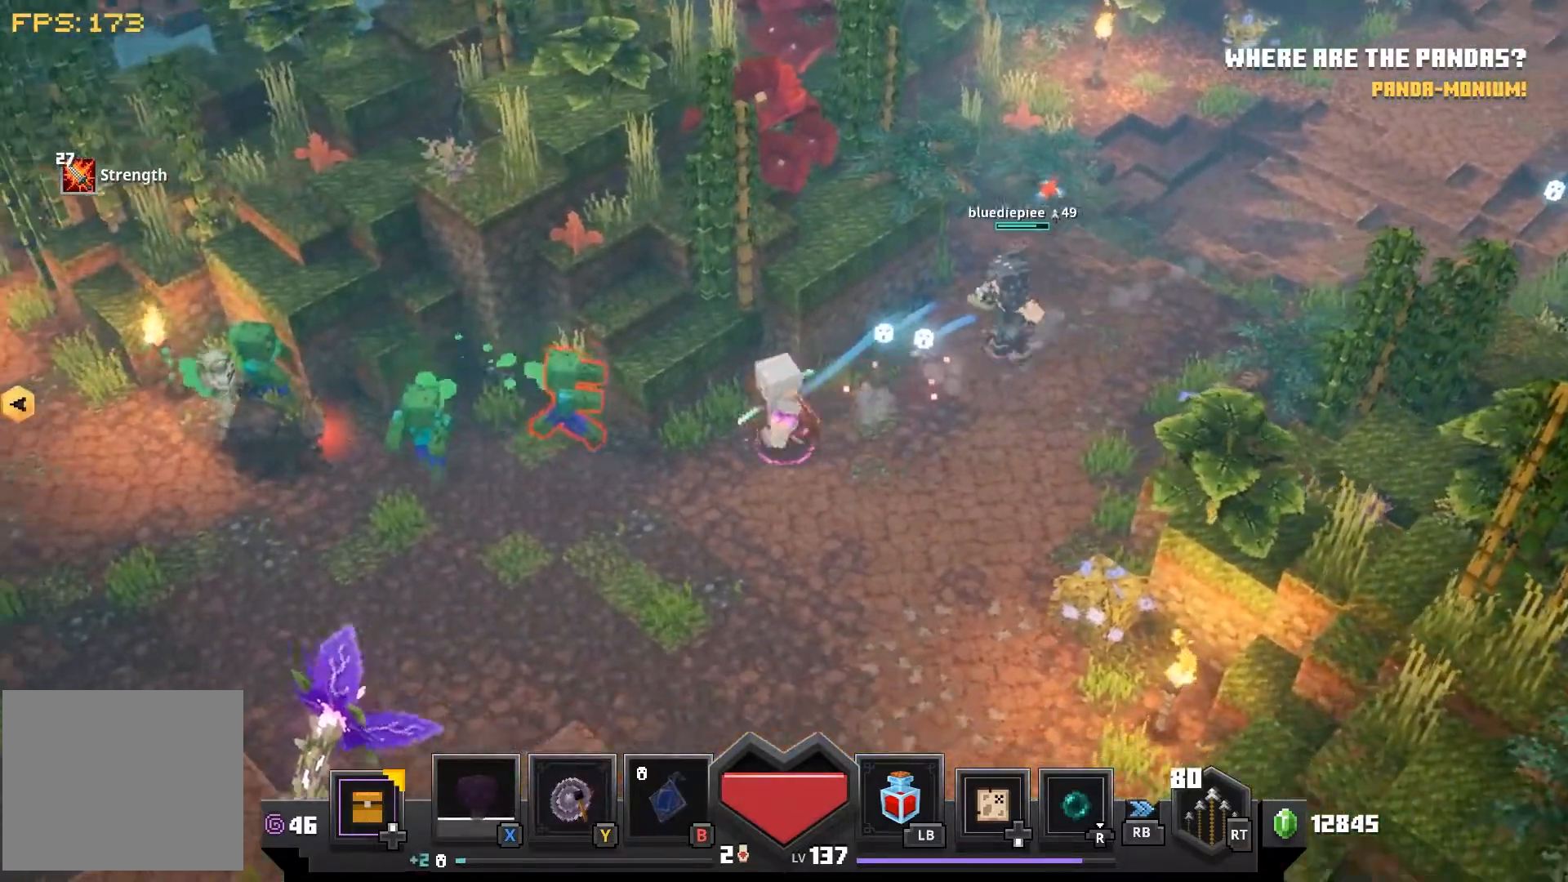
{"dt_ms": 500, "buttons": [], "left_stick": "down-left", "right_stick": "center", "events": [[367, "CROSS", "down"], [483, "CROSS", "up"]]}
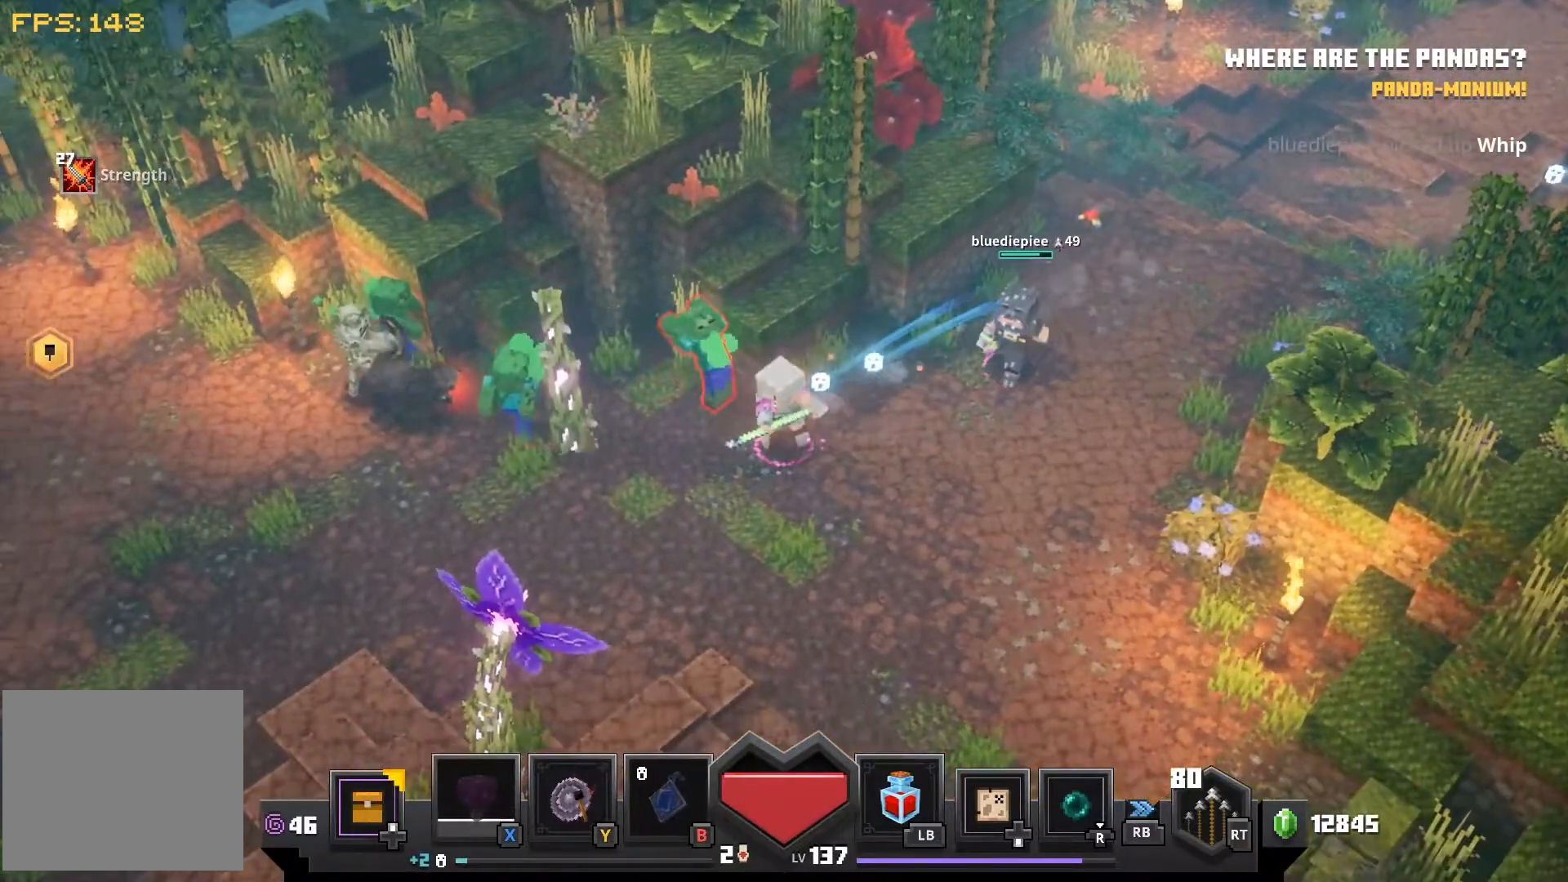
{"dt_ms": 500, "buttons": ["CROSS"], "left_stick": "center", "right_stick": "center", "events": [[33, "left_stick", "center"], [67, "CROSS", "down"], [150, "CROSS", "up"], [250, "CROSS", "down"], [350, "CROSS", "up"], [450, "CROSS", "down"]]}
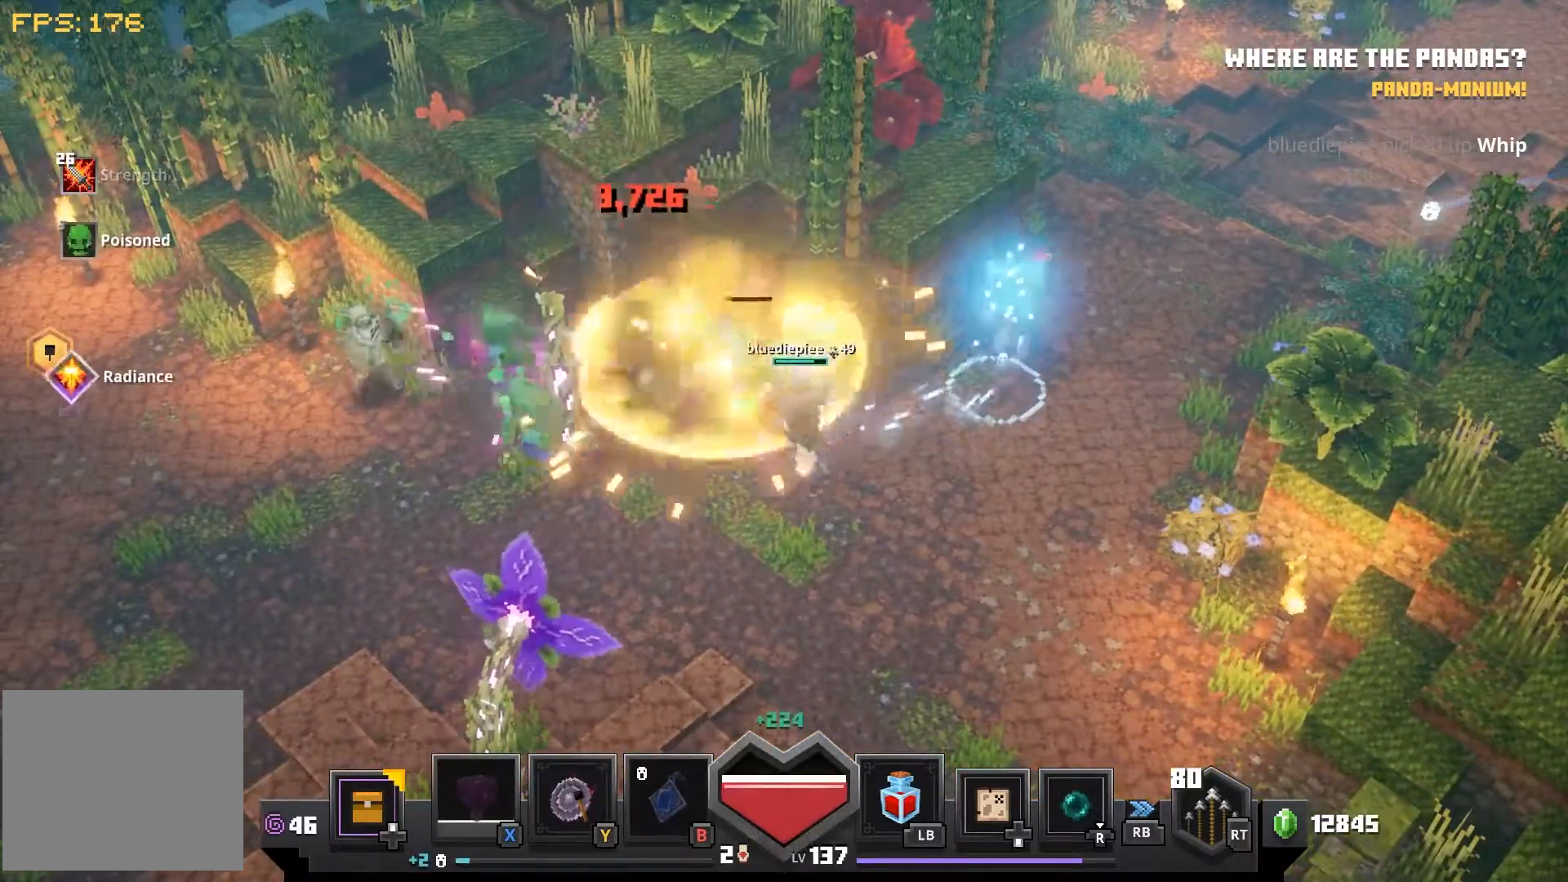
{"dt_ms": 500, "buttons": [], "left_stick": "down-left", "right_stick": "center", "events": [[33, "CROSS", "up"], [133, "CROSS", "down"], [233, "CROSS", "up"], [317, "CROSS", "down"], [417, "CROSS", "up"], [500, "left_stick", "down-left"]]}
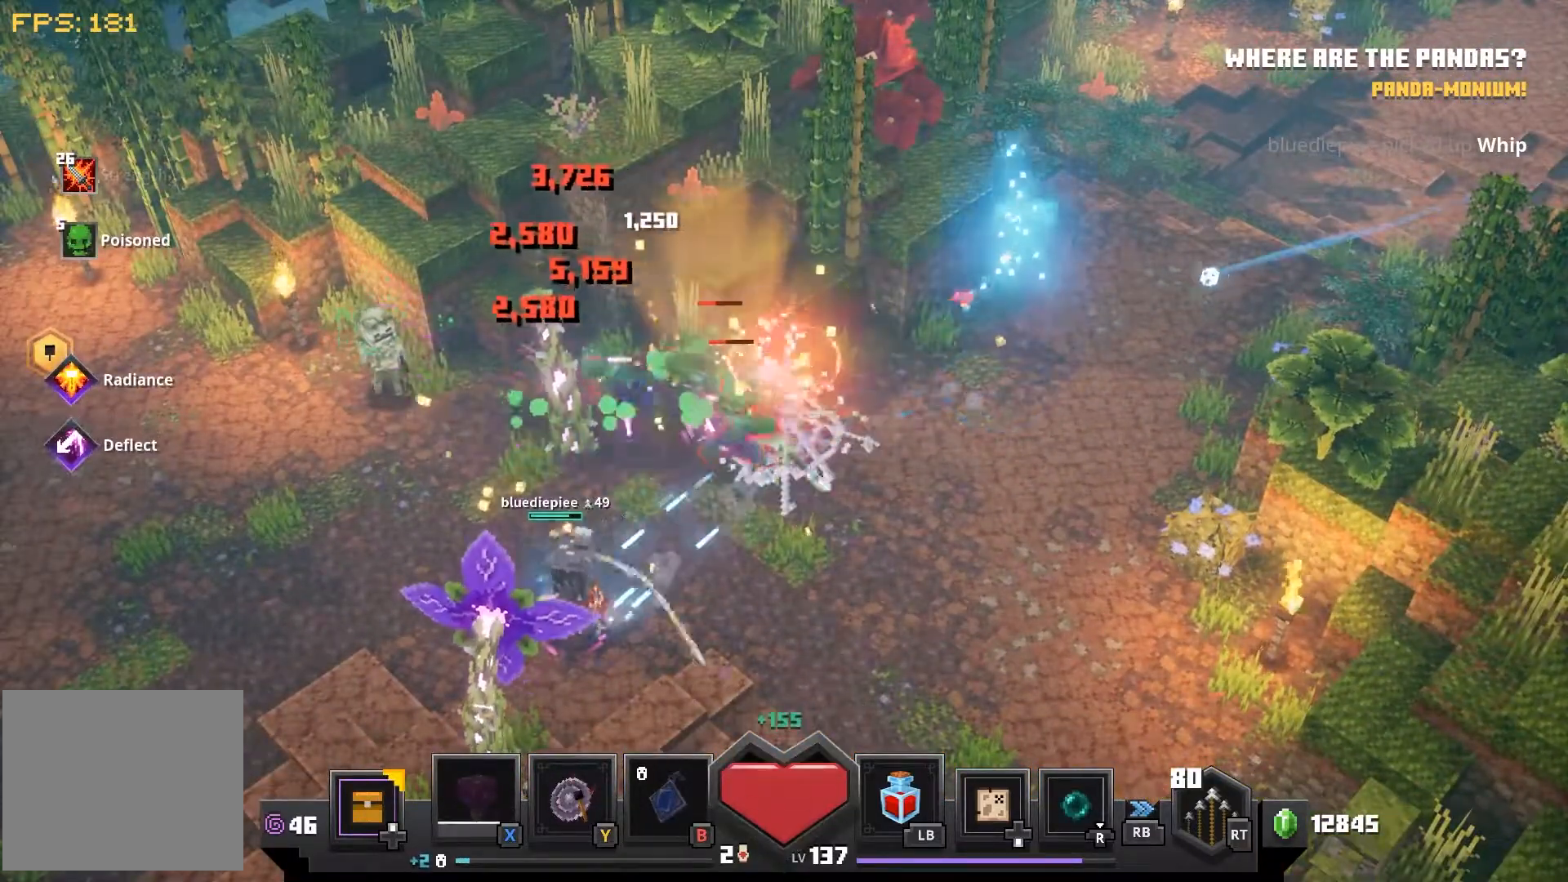
{"dt_ms": 500, "buttons": ["CROSS"], "left_stick": "down-left", "right_stick": "center", "events": [[17, "CROSS", "down"], [133, "CROSS", "up"], [217, "CROSS", "down"], [333, "CROSS", "up"], [433, "CROSS", "down"]]}
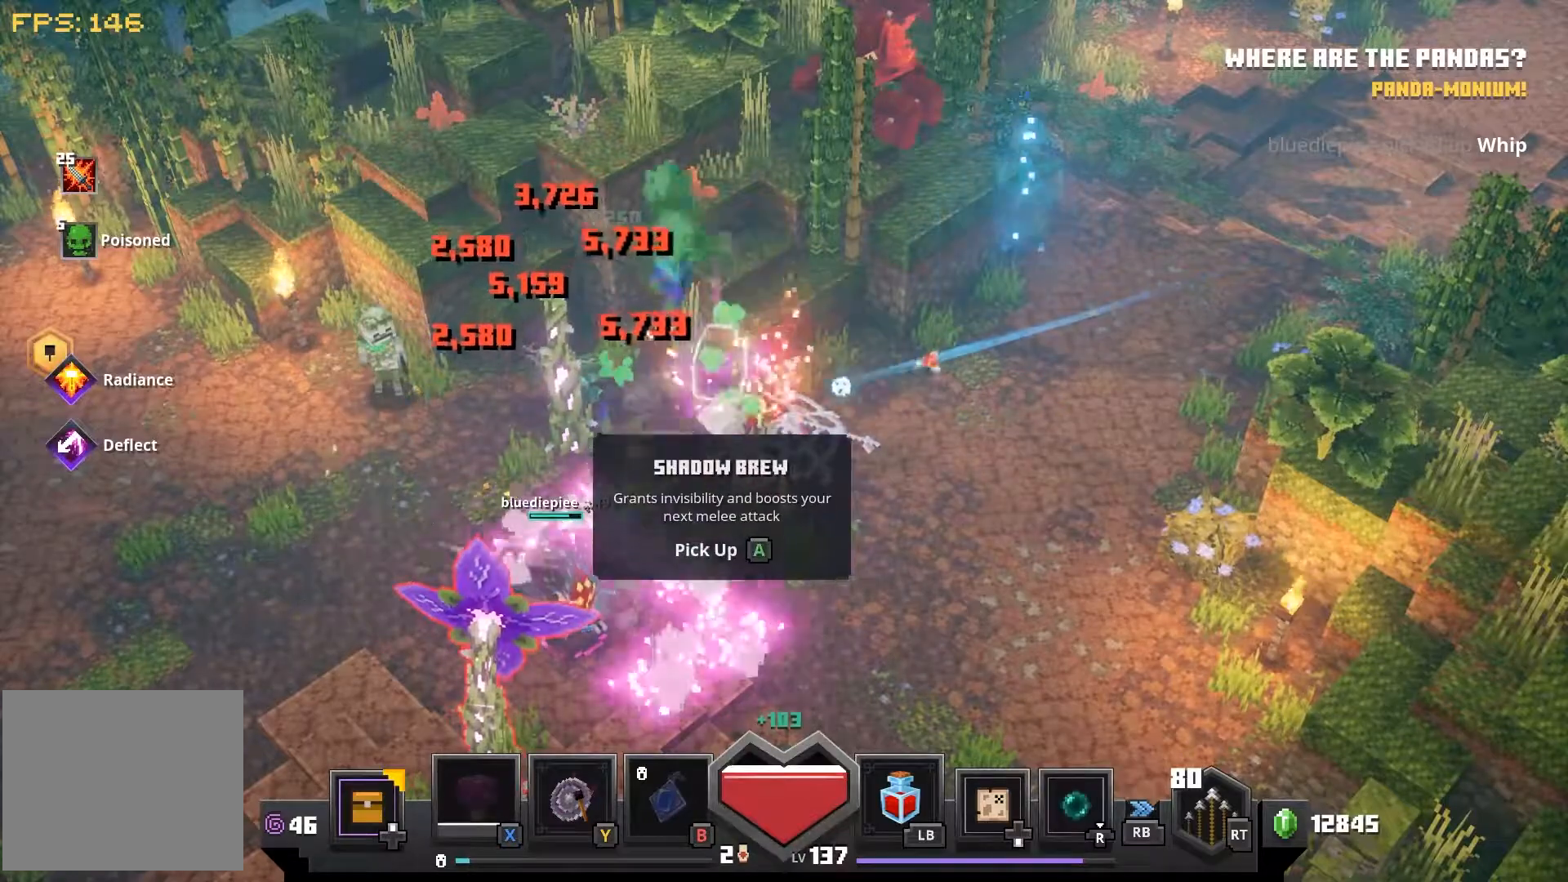
{"dt_ms": 500, "buttons": [], "left_stick": "down-left", "right_stick": "center", "events": [[17, "CROSS", "up"]]}
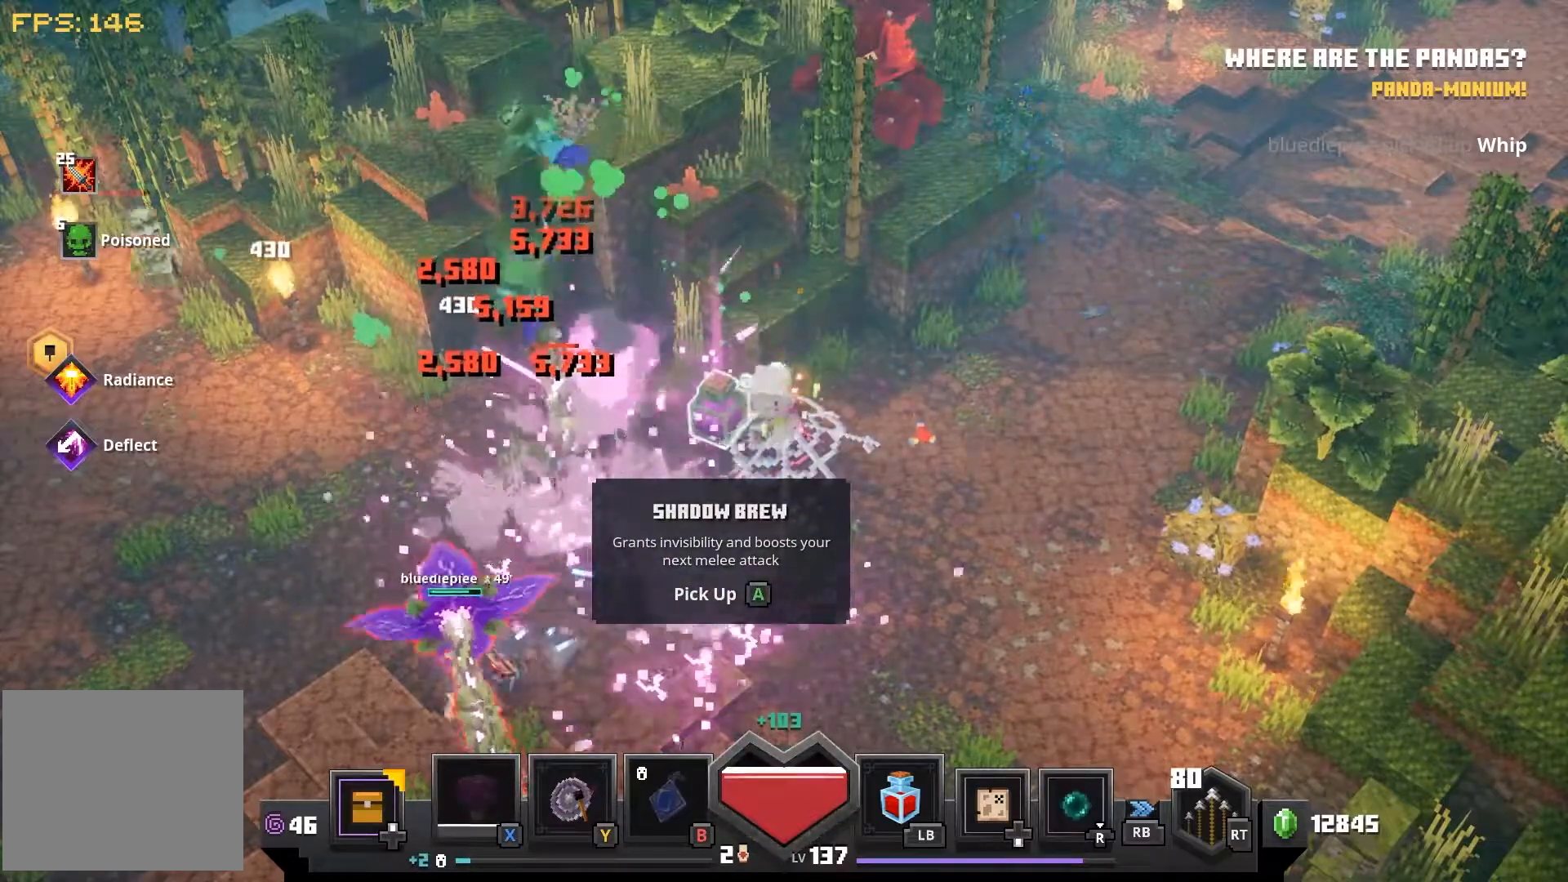
{"dt_ms": 500, "buttons": [], "left_stick": "left", "right_stick": "center", "events": [[133, "CROSS", "down"], [133, "left_stick", "left"], [267, "CROSS", "up"]]}
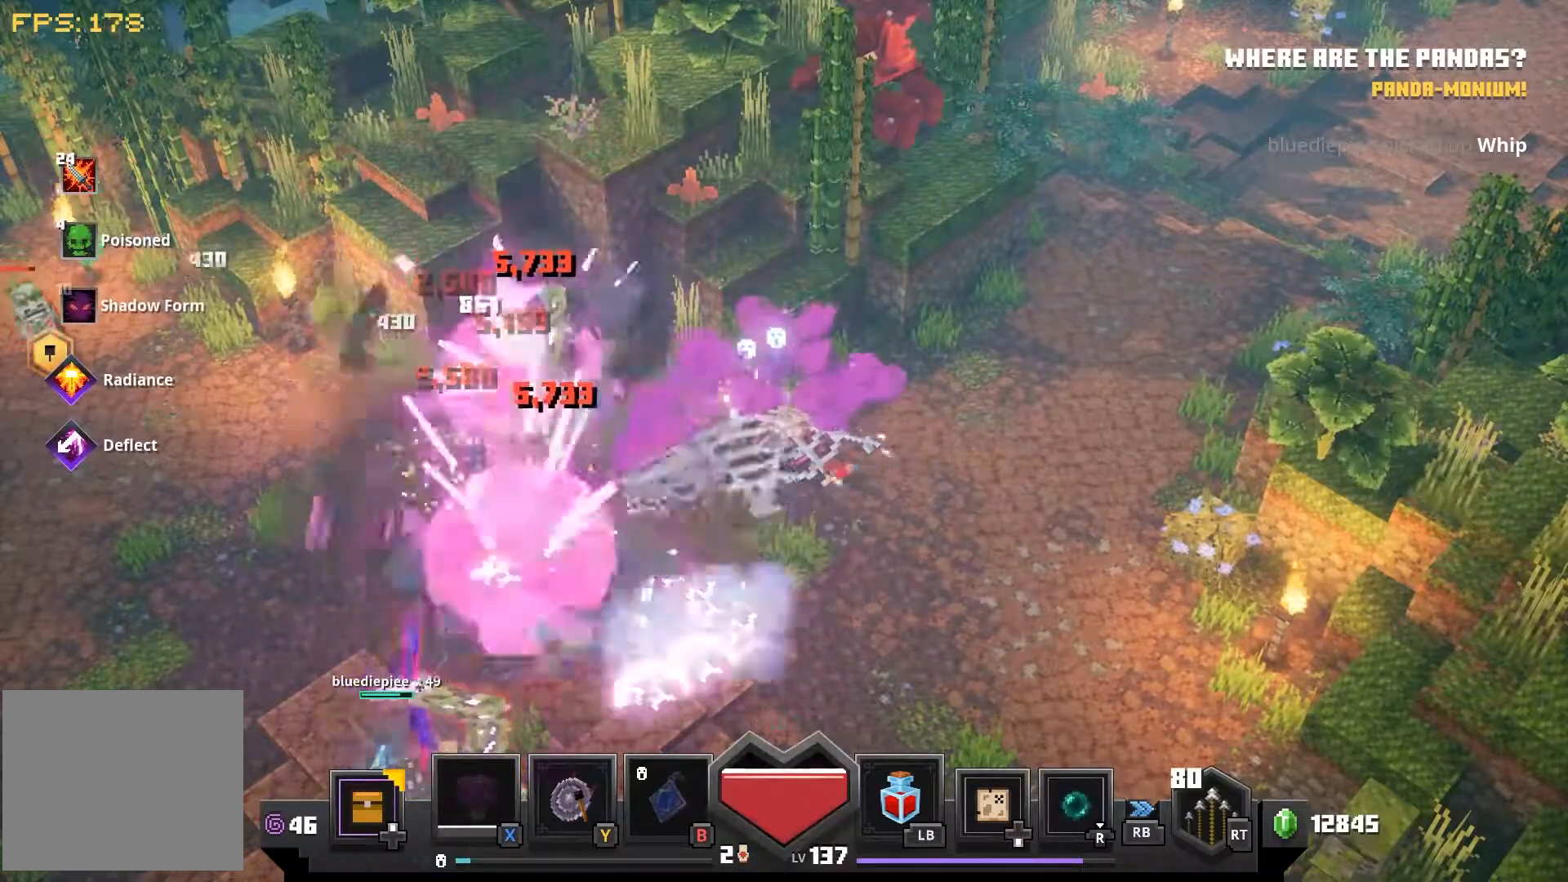
{"dt_ms": 500, "buttons": [], "left_stick": "down-left", "right_stick": "center", "events": [[33, "left_stick", "down-left"], [317, "R2", "down"], [500, "R2", "up"]]}
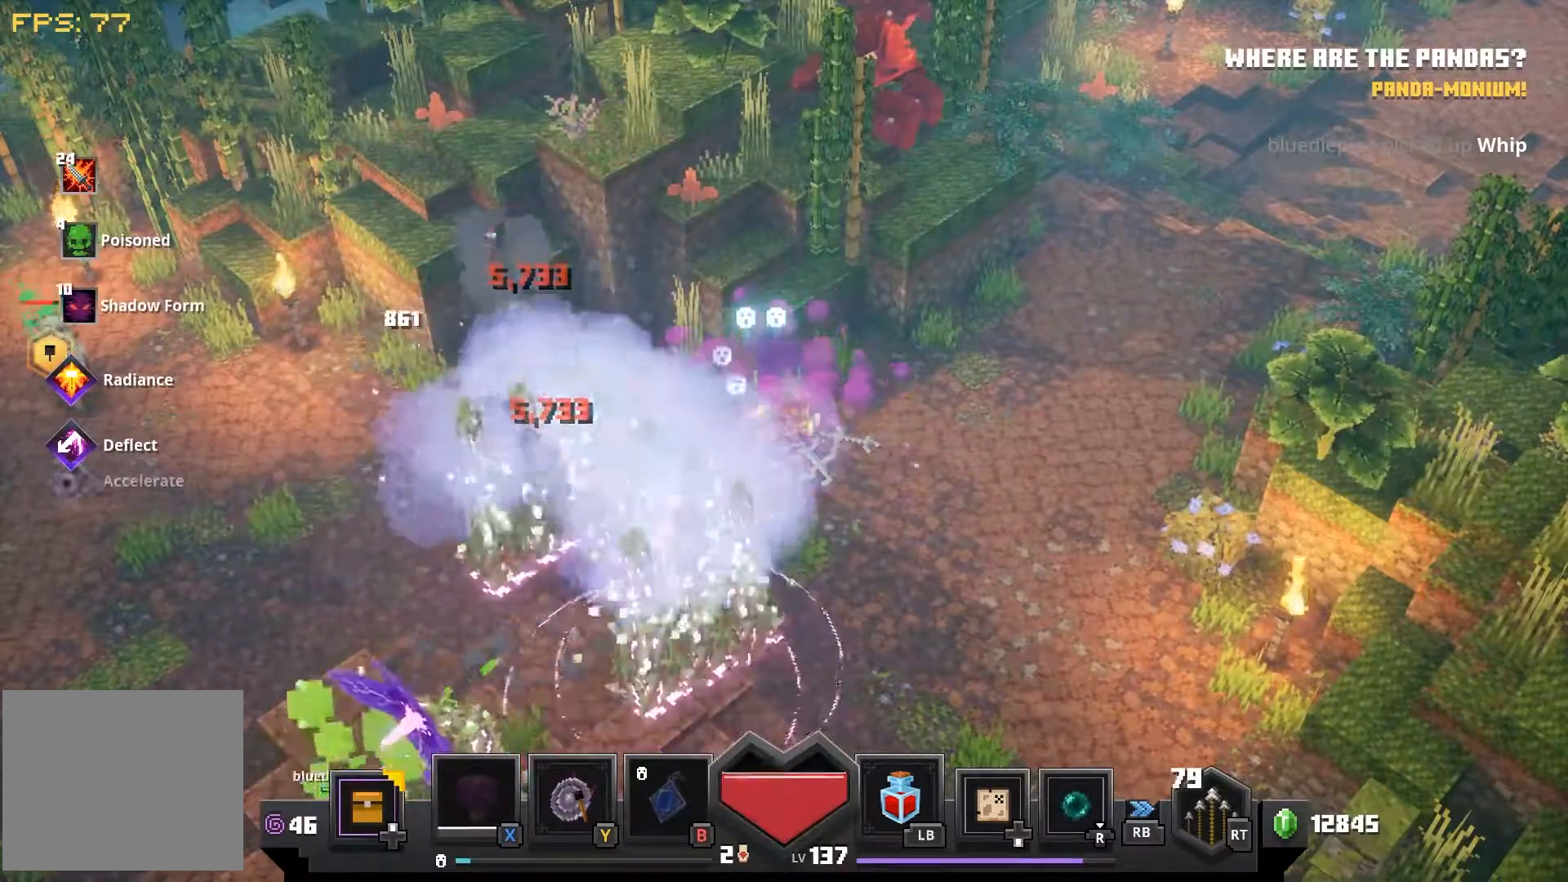
{"dt_ms": 500, "buttons": [], "left_stick": "left", "right_stick": "center", "events": [[167, "R2", "down"], [350, "R2", "up"], [367, "left_stick", "left"]]}
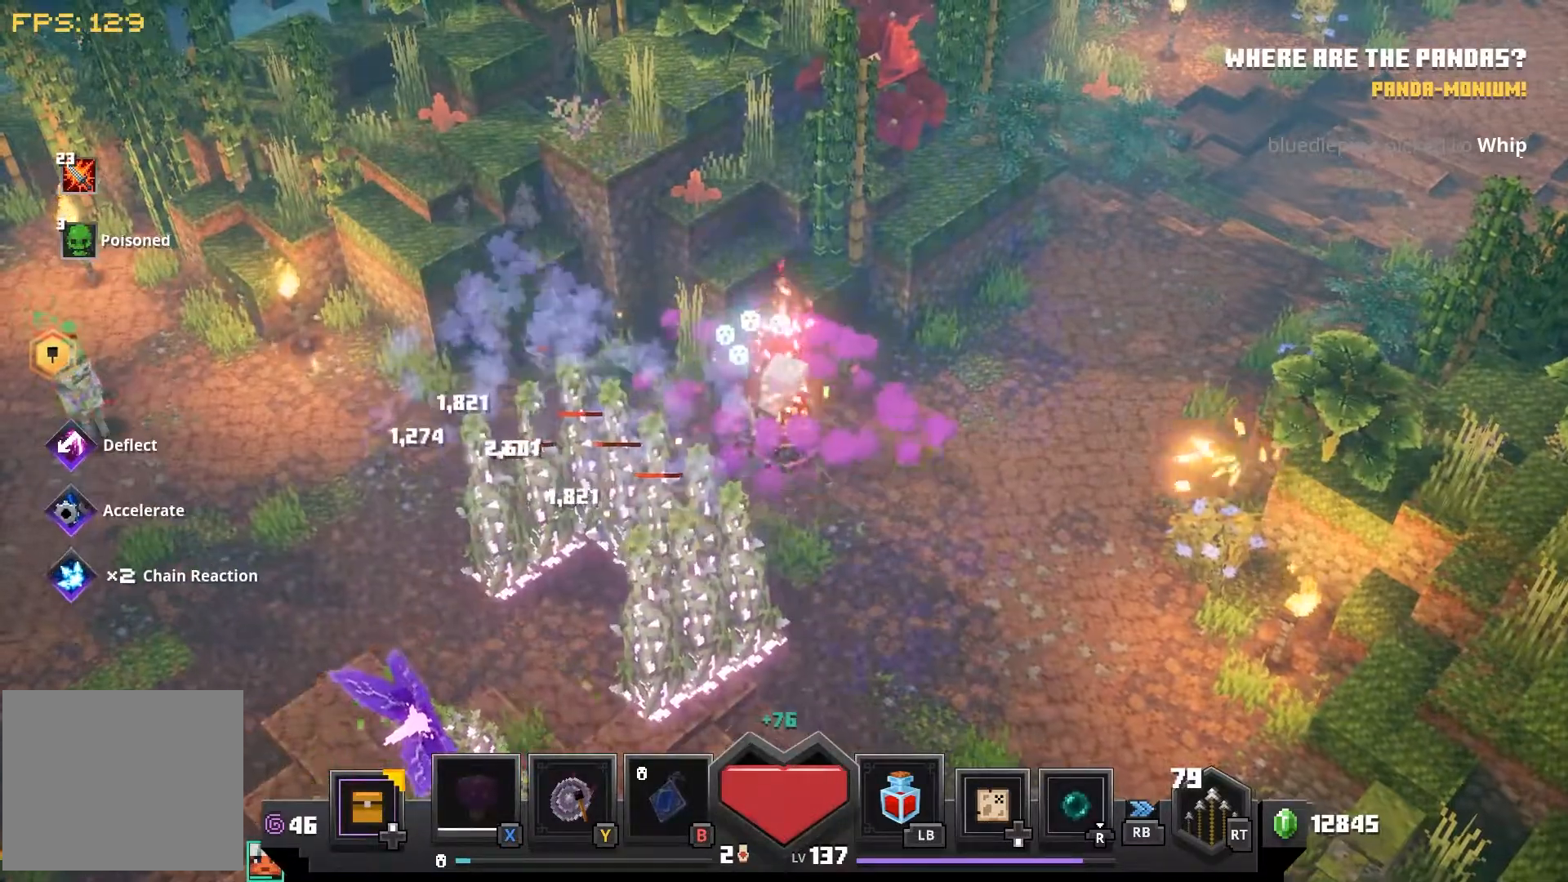
{"dt_ms": 500, "buttons": [], "left_stick": "left", "right_stick": "center", "events": [[150, "R2", "down"], [317, "R2", "up"]]}
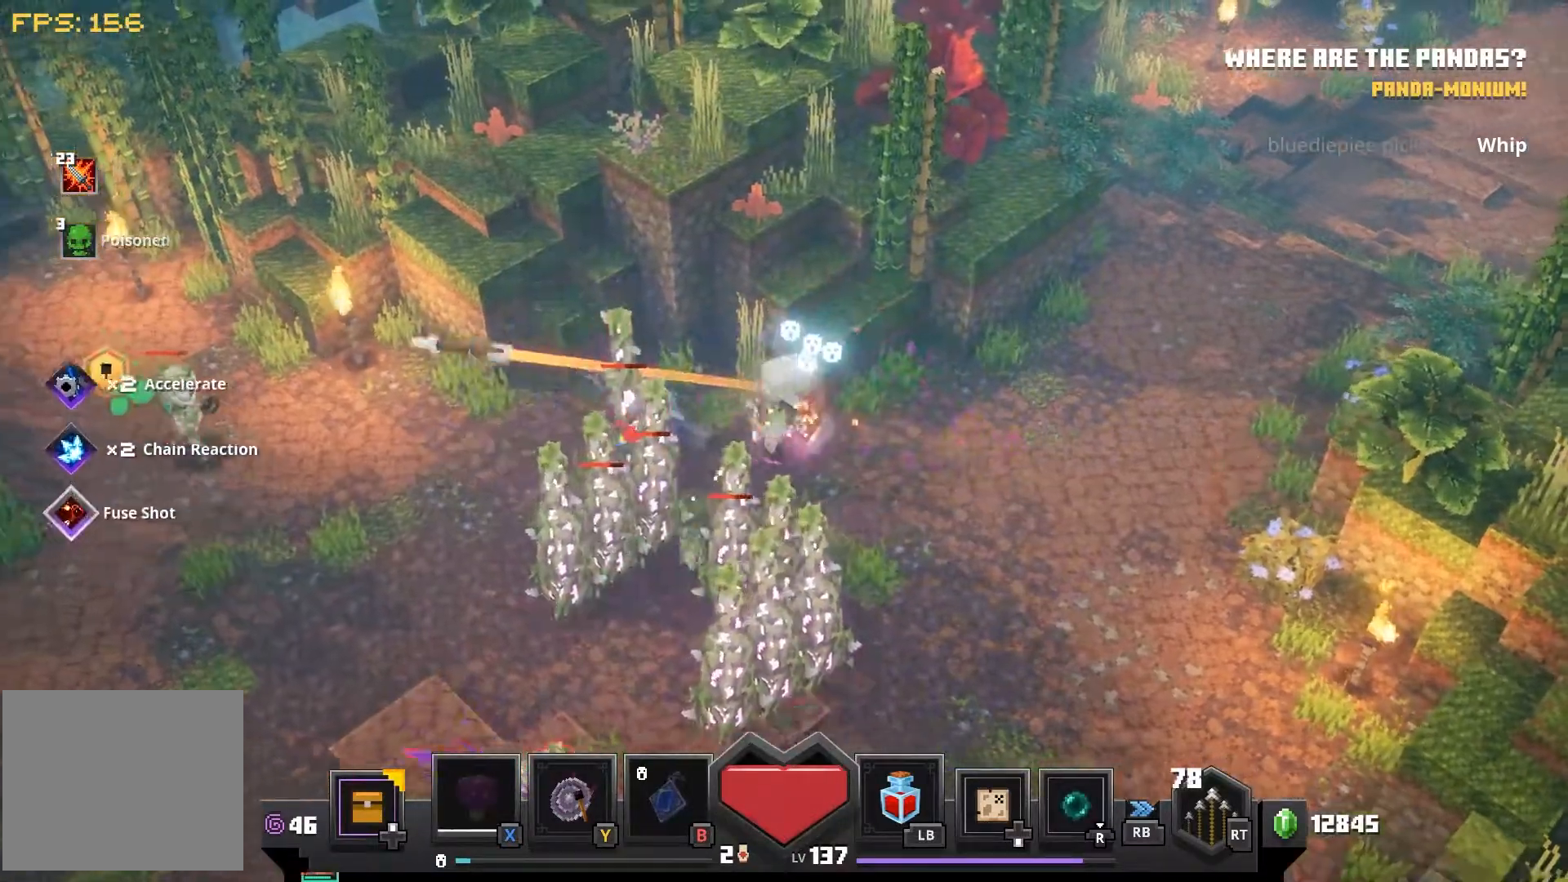
{"dt_ms": 500, "buttons": [], "left_stick": "left", "right_stick": "center", "events": [[33, "left_stick", "down-left"], [450, "left_stick", "left"]]}
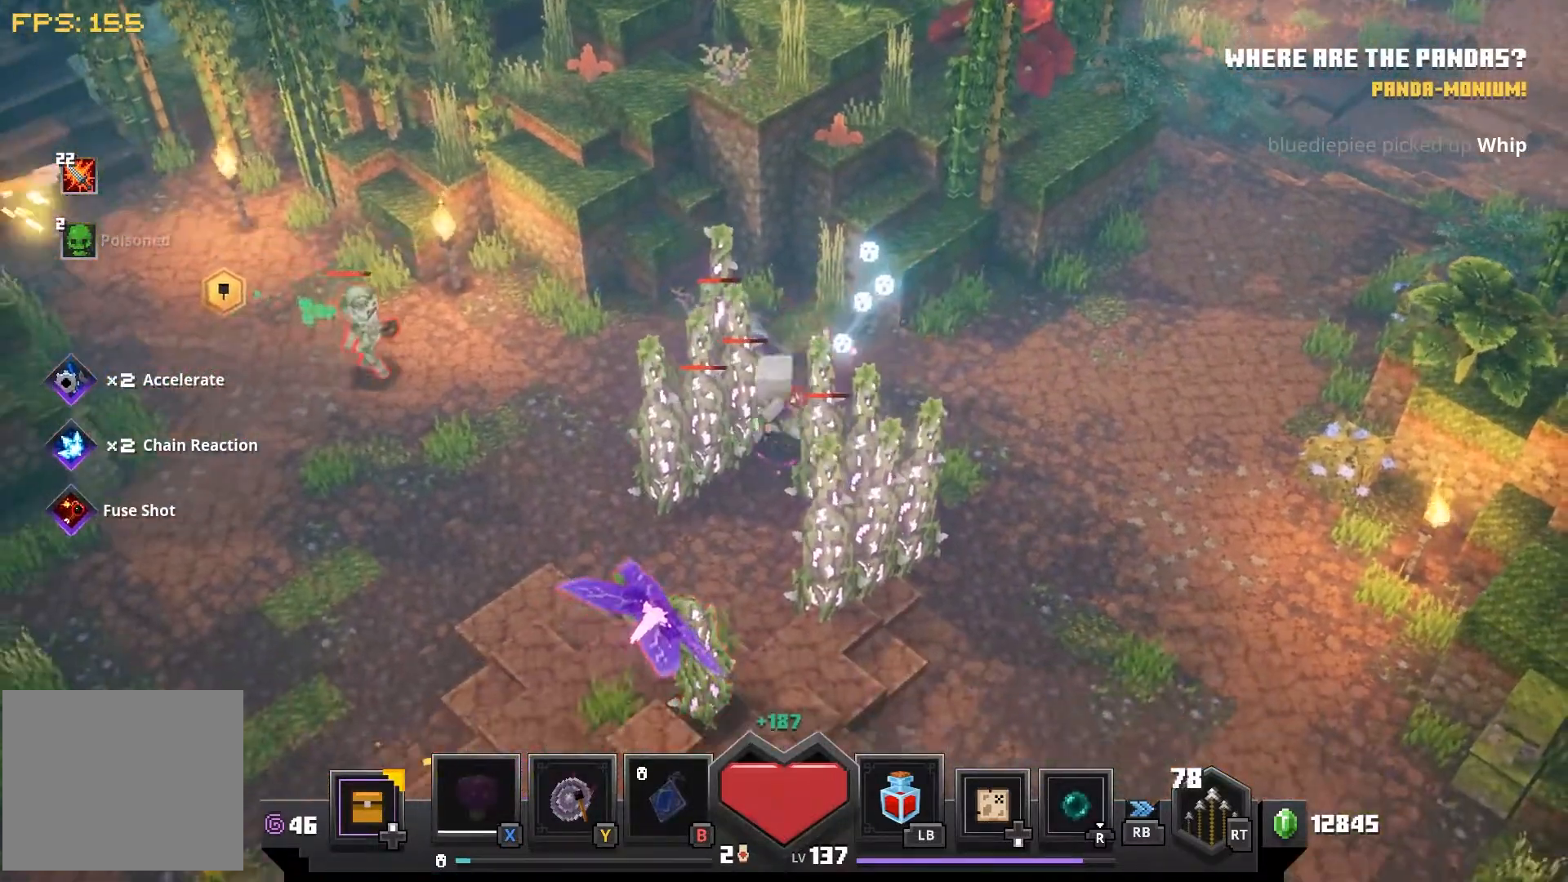
{"dt_ms": 500, "buttons": [], "left_stick": "left", "right_stick": "center", "events": []}
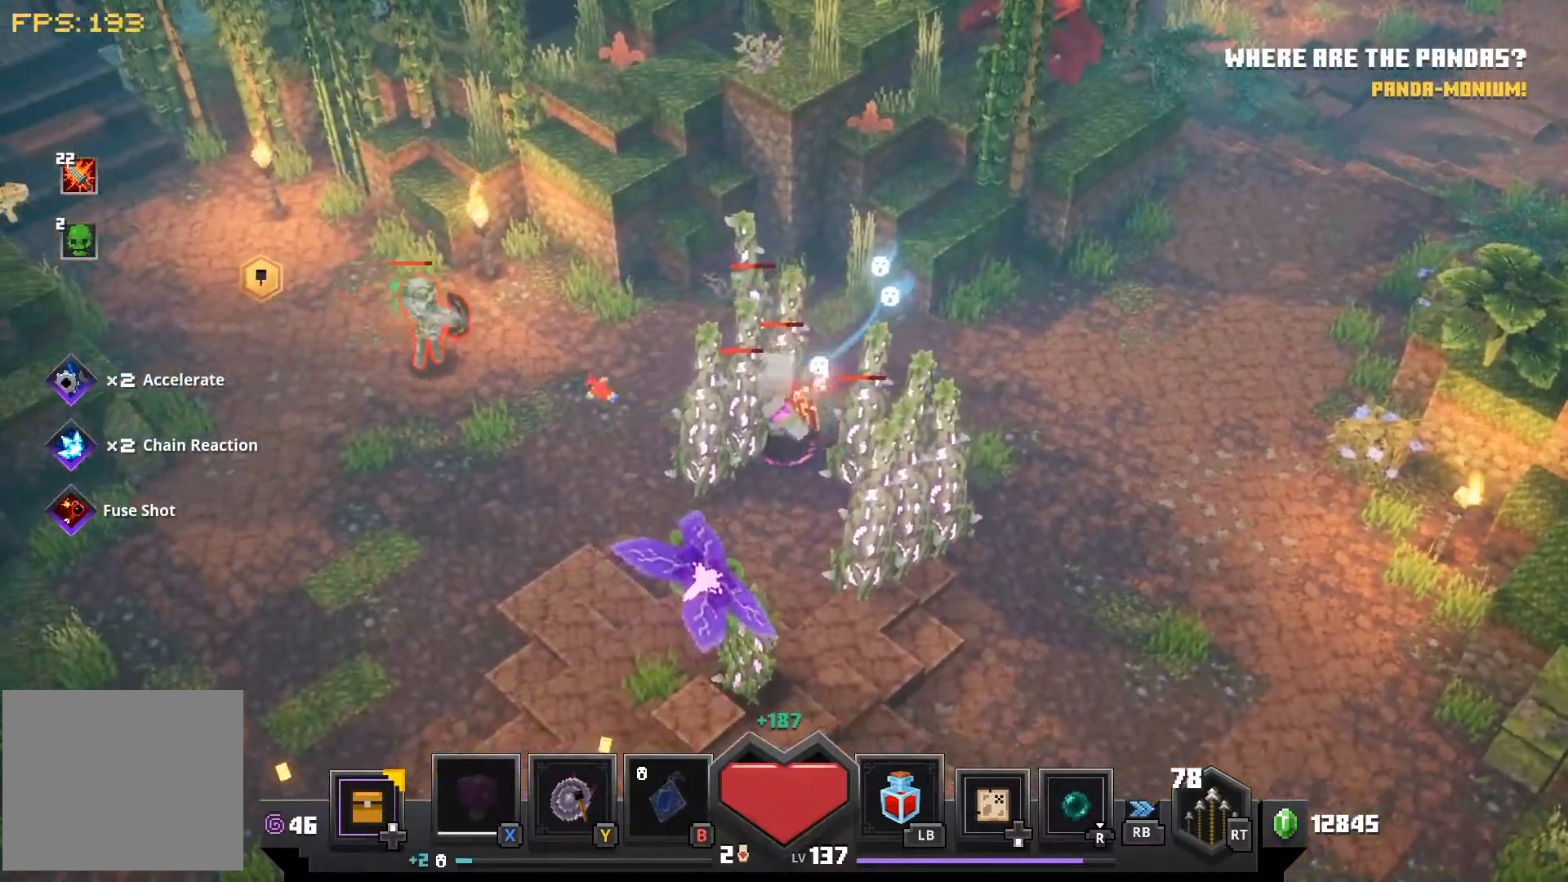
{"dt_ms": 500, "buttons": ["CROSS"], "left_stick": "left", "right_stick": "center", "events": [[450, "CROSS", "down"]]}
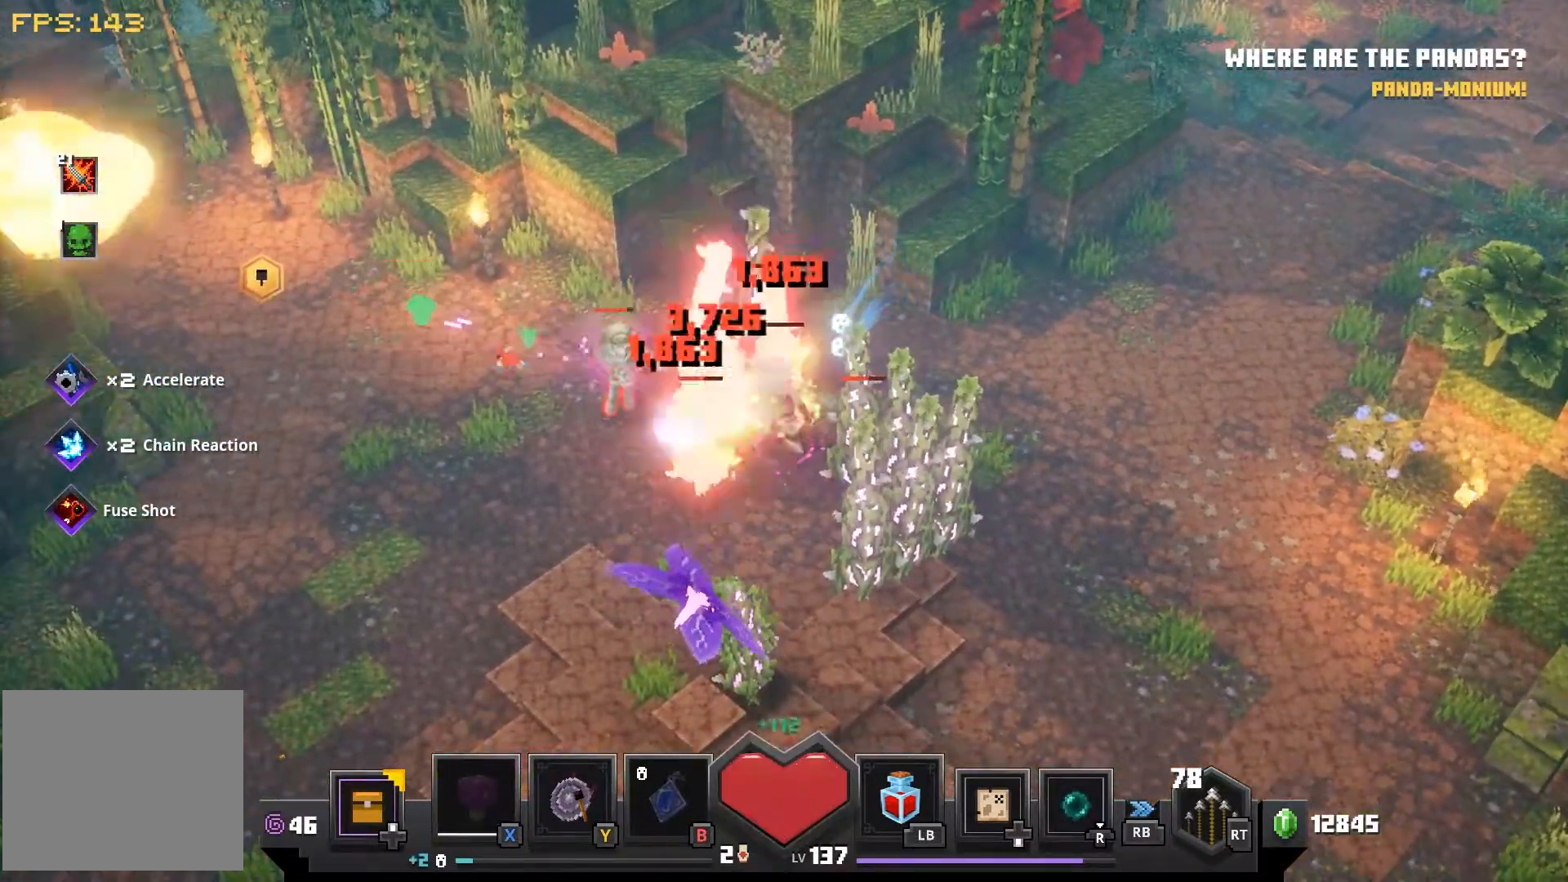
{"dt_ms": 500, "buttons": [], "left_stick": "center", "right_stick": "center", "events": [[67, "CROSS", "up"], [133, "CROSS", "down"], [250, "CROSS", "up"], [333, "CROSS", "down"], [433, "left_stick", "center"], [450, "CROSS", "up"]]}
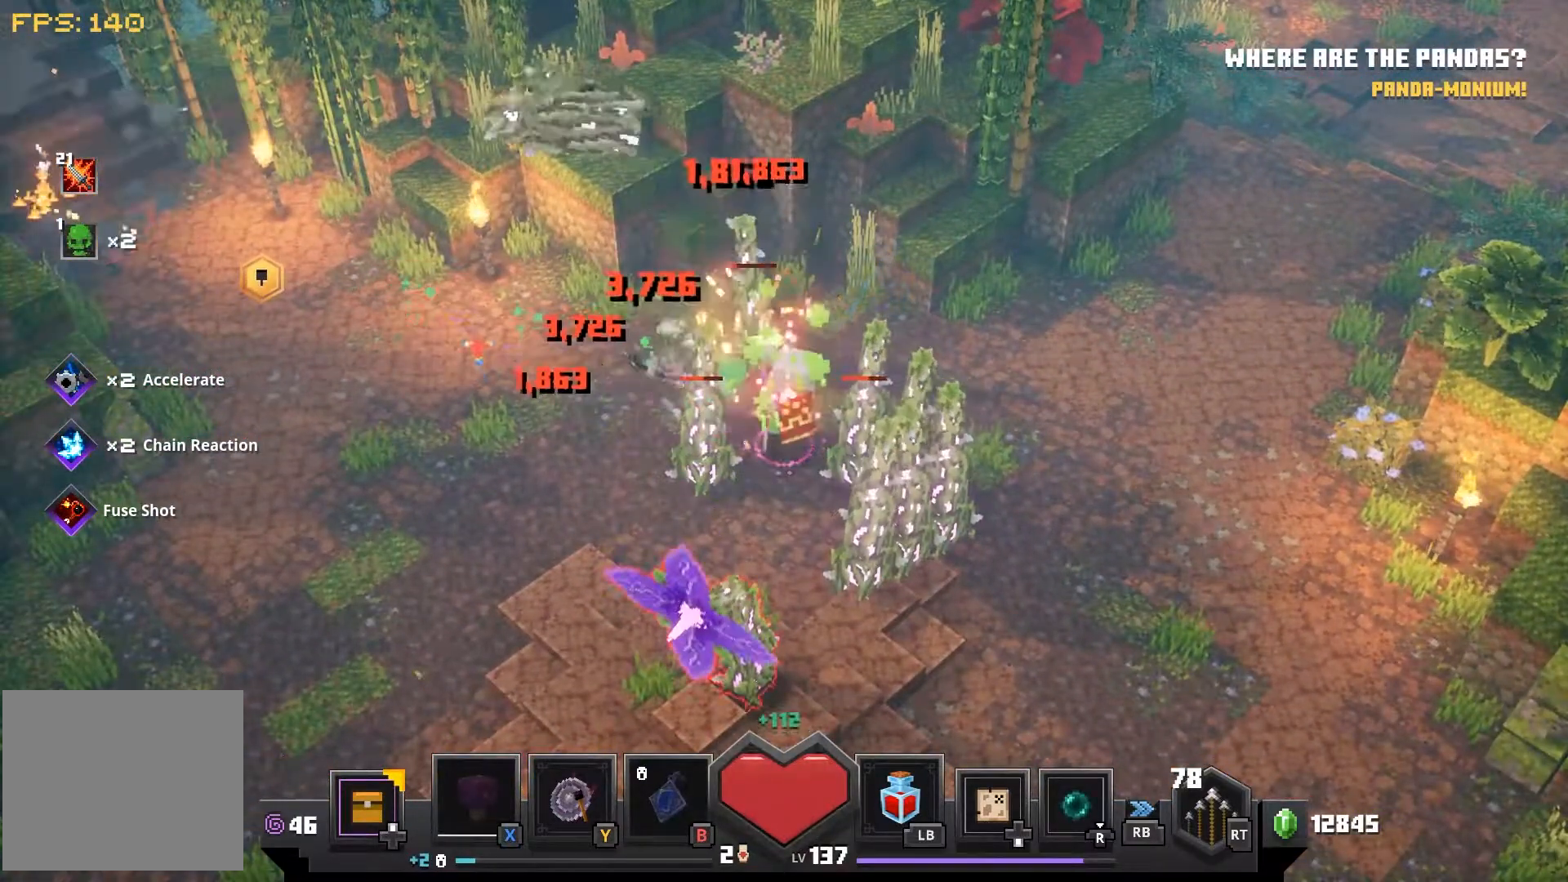
{"dt_ms": 500, "buttons": ["CROSS"], "left_stick": "center", "right_stick": "center", "events": [[33, "CROSS", "down"], [150, "CROSS", "up"], [217, "CROSS", "down"], [317, "CROSS", "up"], [417, "CROSS", "down"]]}
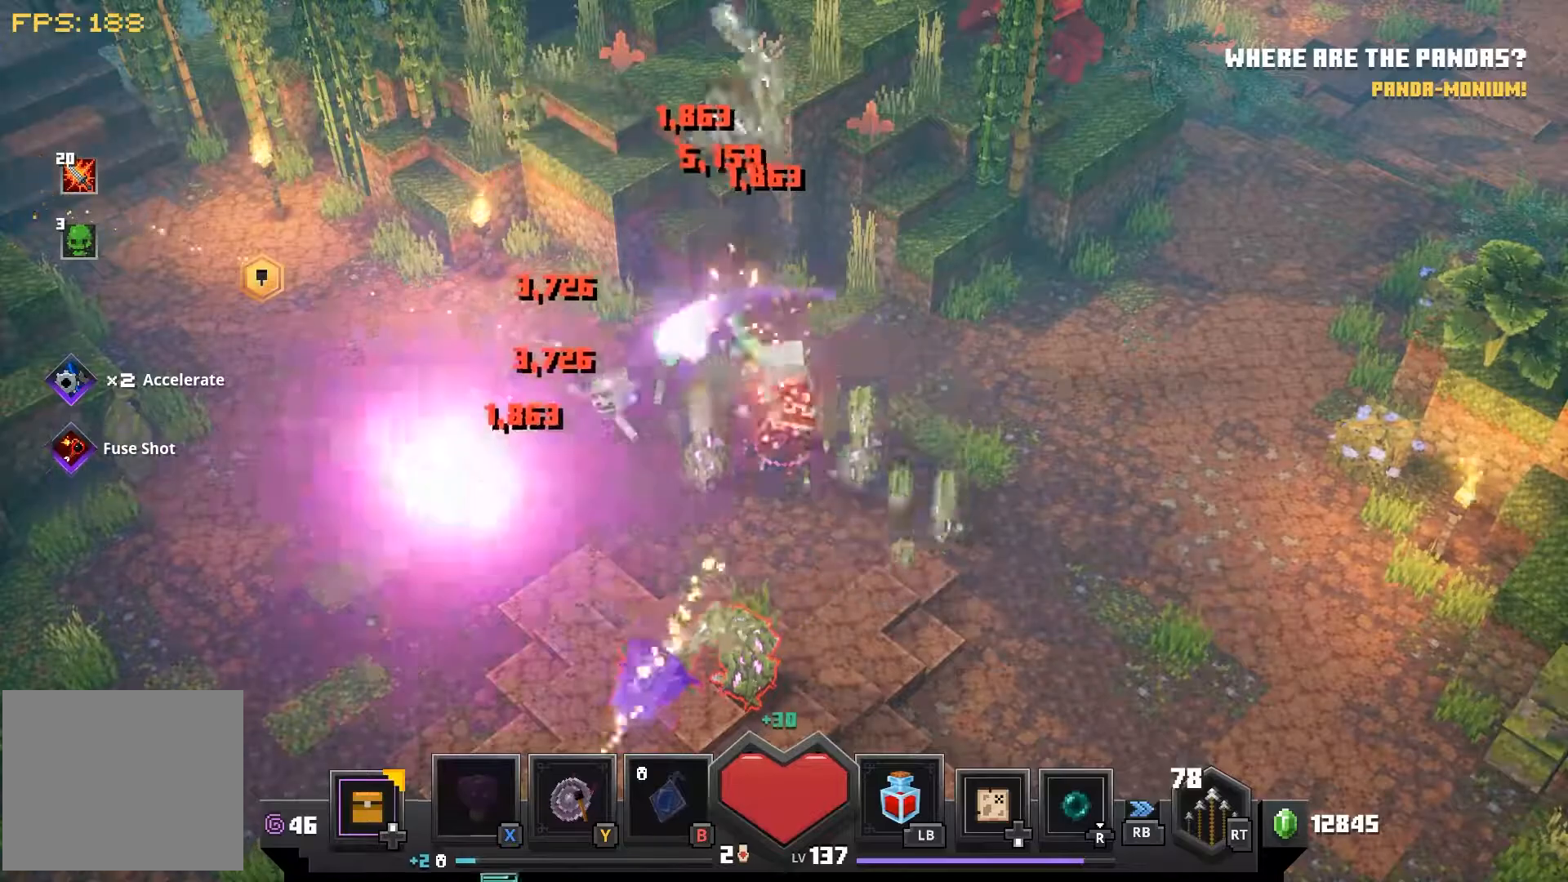
{"dt_ms": 500, "buttons": [], "left_stick": "down", "right_stick": "center", "events": [[17, "CROSS", "up"], [133, "CROSS", "down"], [217, "CROSS", "up"], [217, "right_stick", "left"], [267, "right_stick", "center"], [317, "CROSS", "down"], [417, "CROSS", "up"], [433, "left_stick", "down"]]}
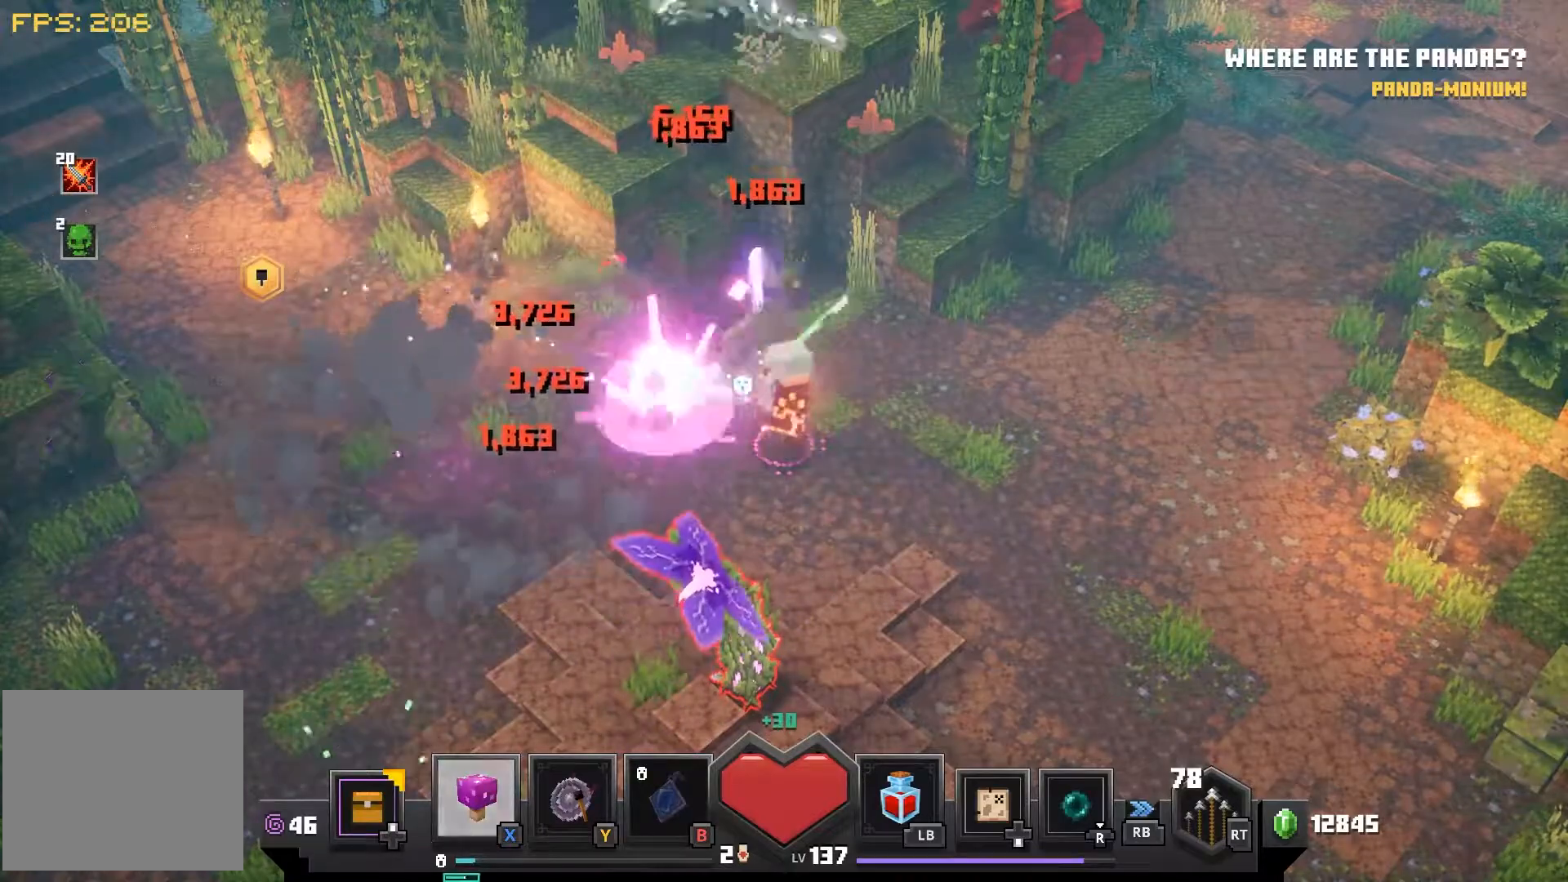
{"dt_ms": 500, "buttons": [], "left_stick": "down", "right_stick": "center", "events": []}
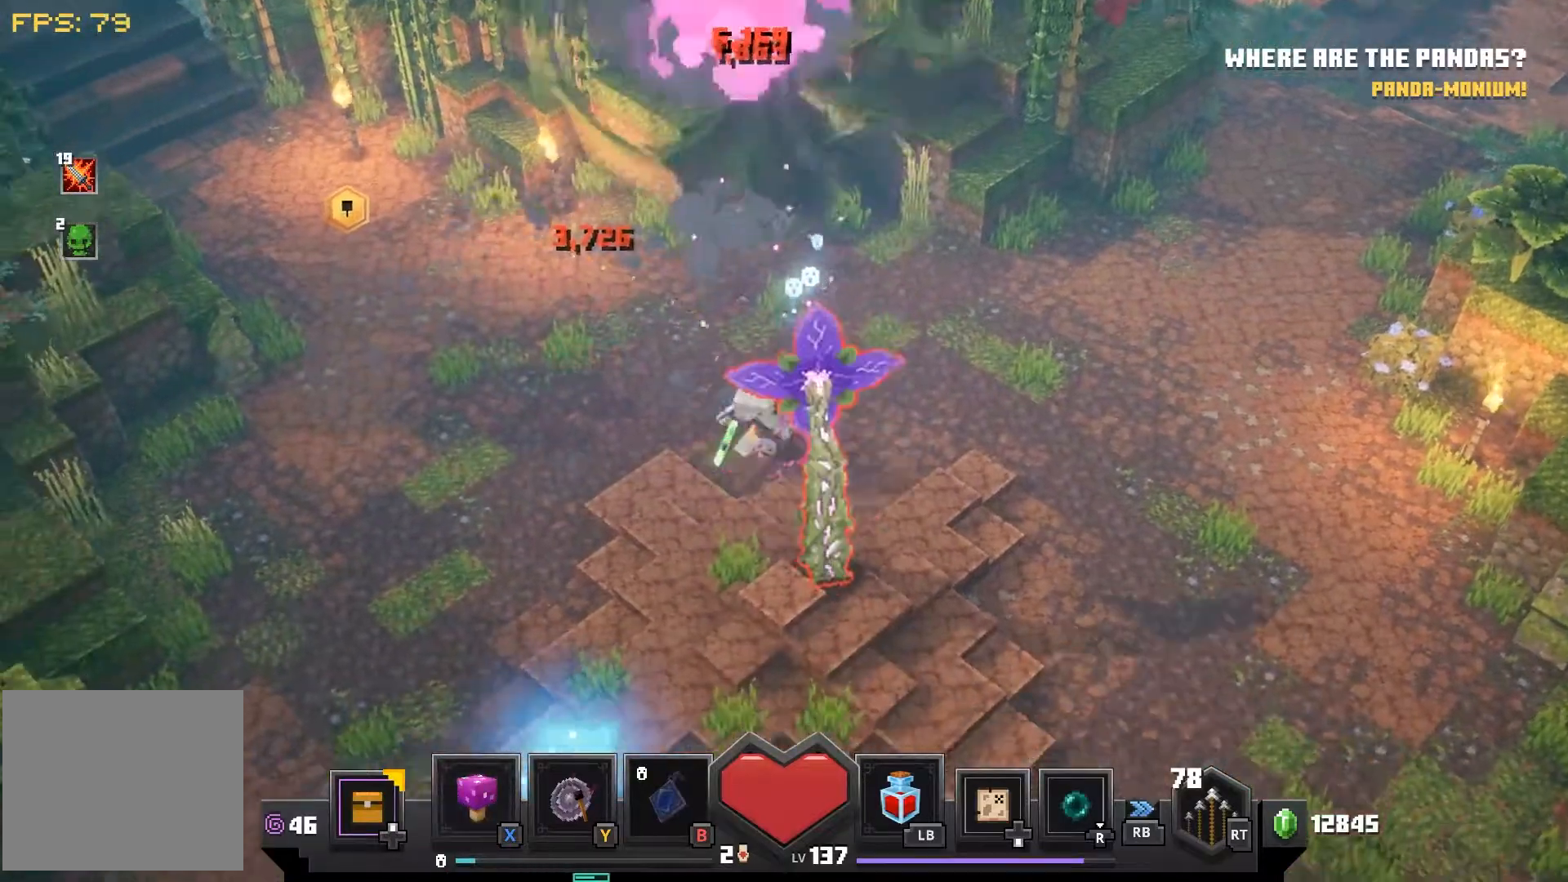
{"dt_ms": 500, "buttons": ["CROSS"], "left_stick": "down-right", "right_stick": "center", "events": [[317, "left_stick", "down-right"], [400, "CROSS", "down"]]}
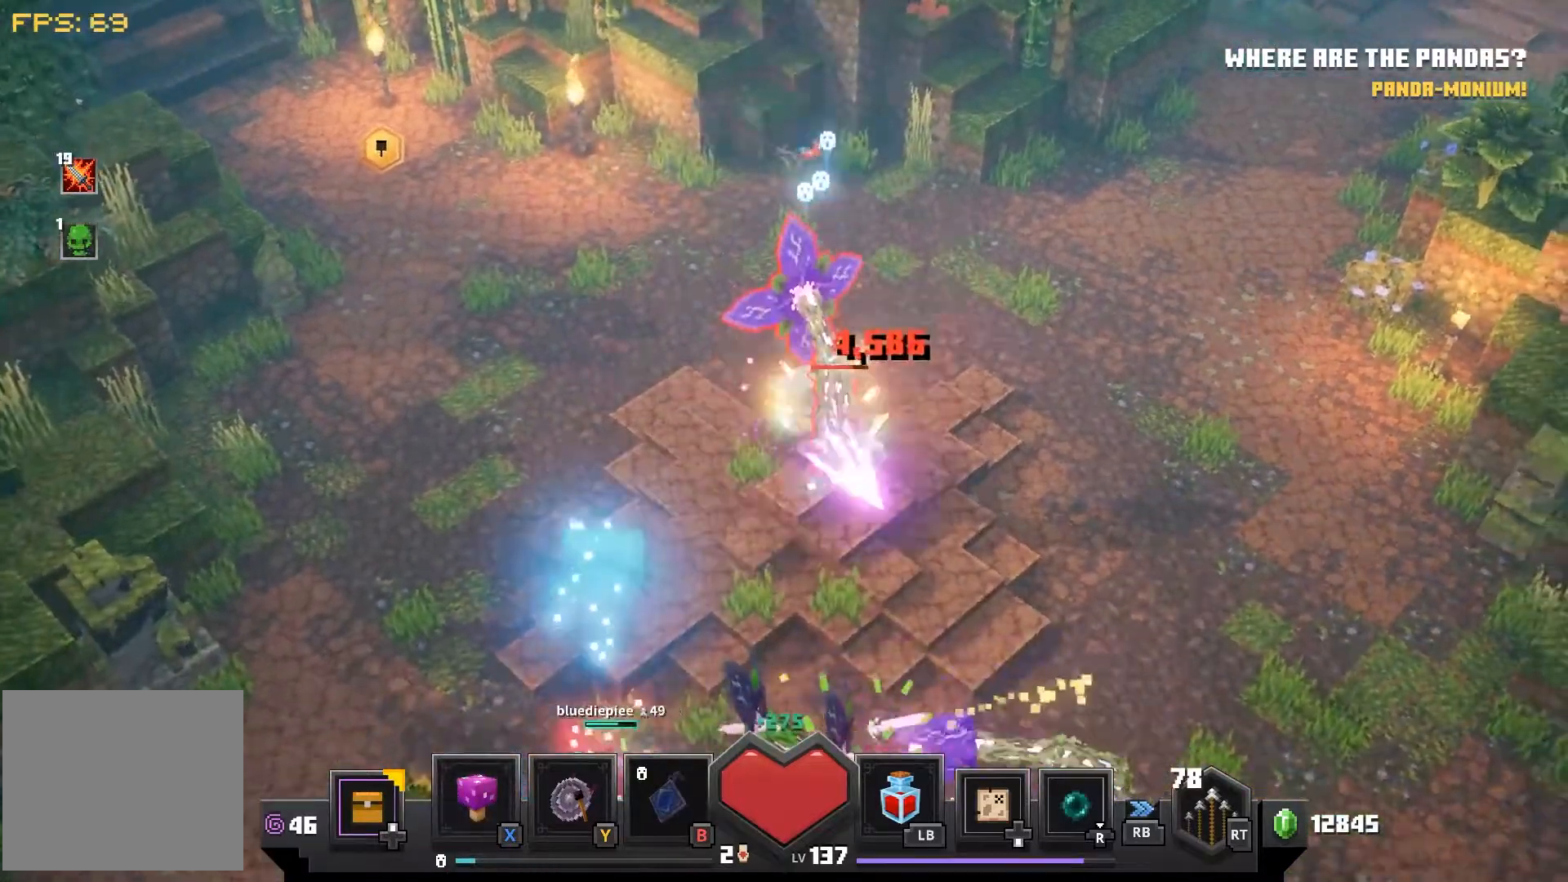
{"dt_ms": 500, "buttons": [], "left_stick": "down-right", "right_stick": "center", "events": [[33, "CROSS", "up"], [117, "CROSS", "down"], [200, "CROSS", "up"], [300, "CROSS", "down"], [400, "CROSS", "up"]]}